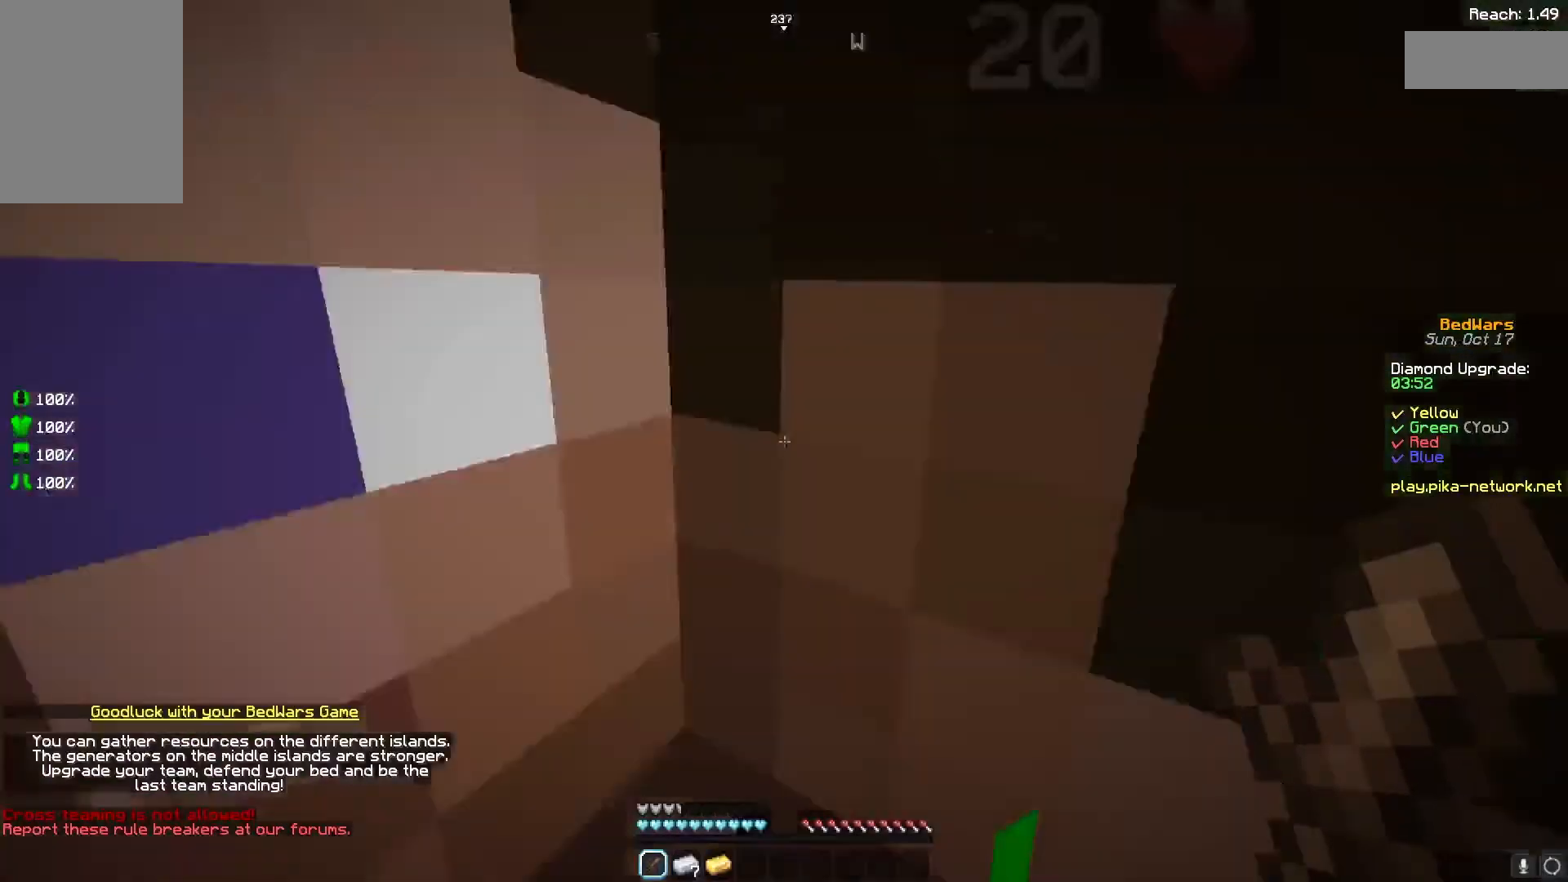
Gameplay with keyboard and mouse; each line is a JSON object with the keys and mouse buttons held at the frame after it. "events" lists presses ("down") and releases ("up") of "a", "d", "s", "space", "w", "mouse_left" and "mouse_right" between this image and that frame as [ms after this image, input, new state], when the widget could be followed in between. "mouse_left", "mouse_right" = the "left", "right" buttons of the "mouse" list. No other keys are recorded. Fast repeated clicks can show as one long hold. Mouse movement is not recorded. Not read: mouse_wheel.
{"keys": [], "mouse": [], "events": [[67, "a", "up"], [100, "d", "down"], [100, "s", "up"], [267, "d", "up"], [267, "w", "down"], [367, "w", "up"]]}
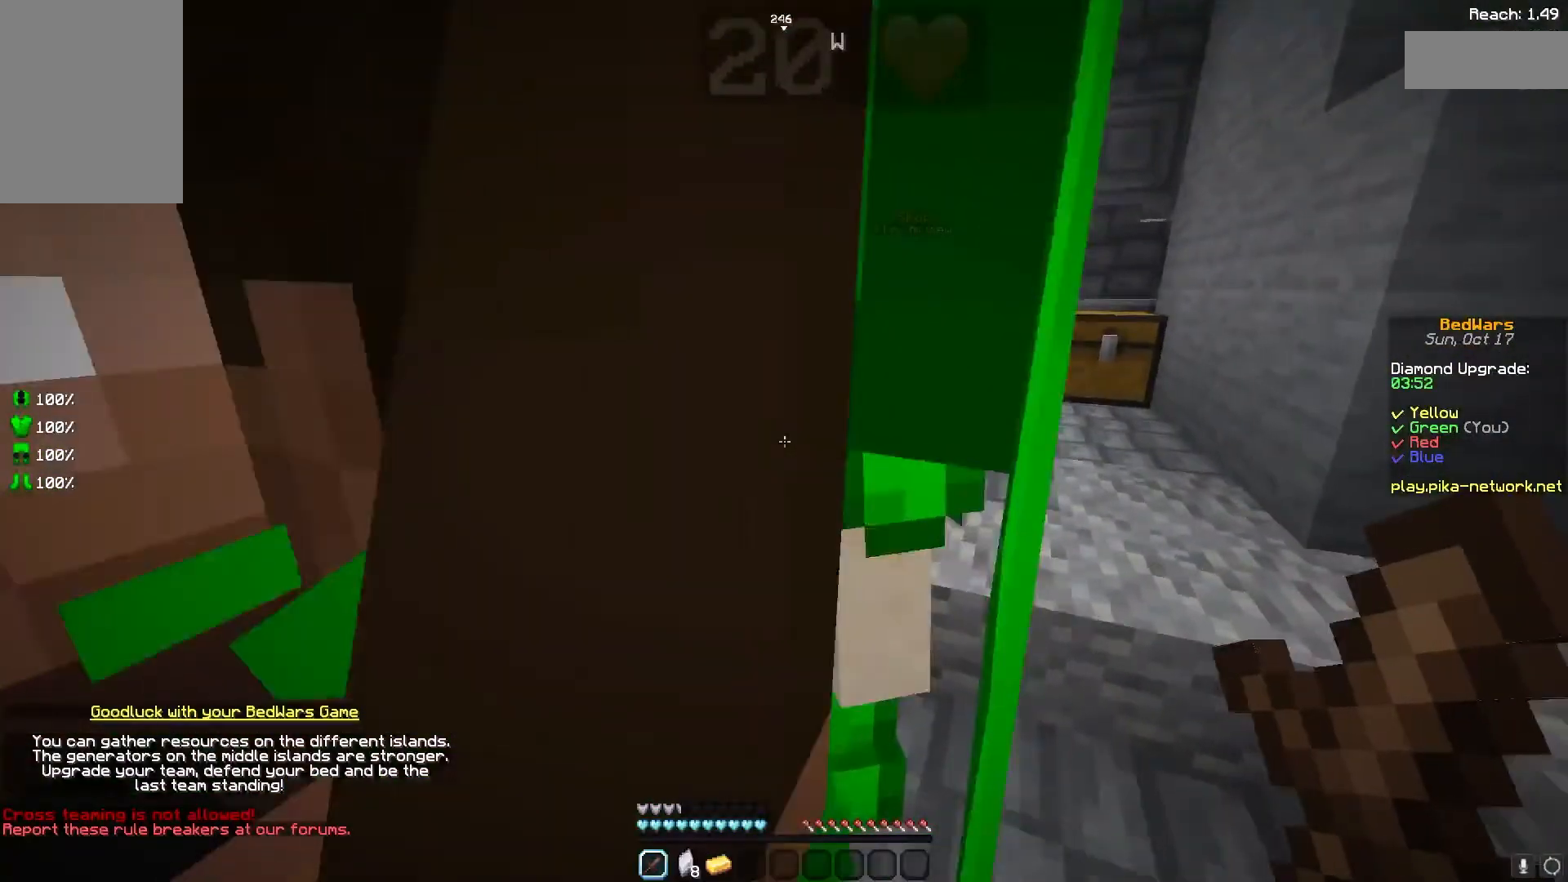
{"keys": ["w"], "mouse": [], "events": [[67, "w", "down"]]}
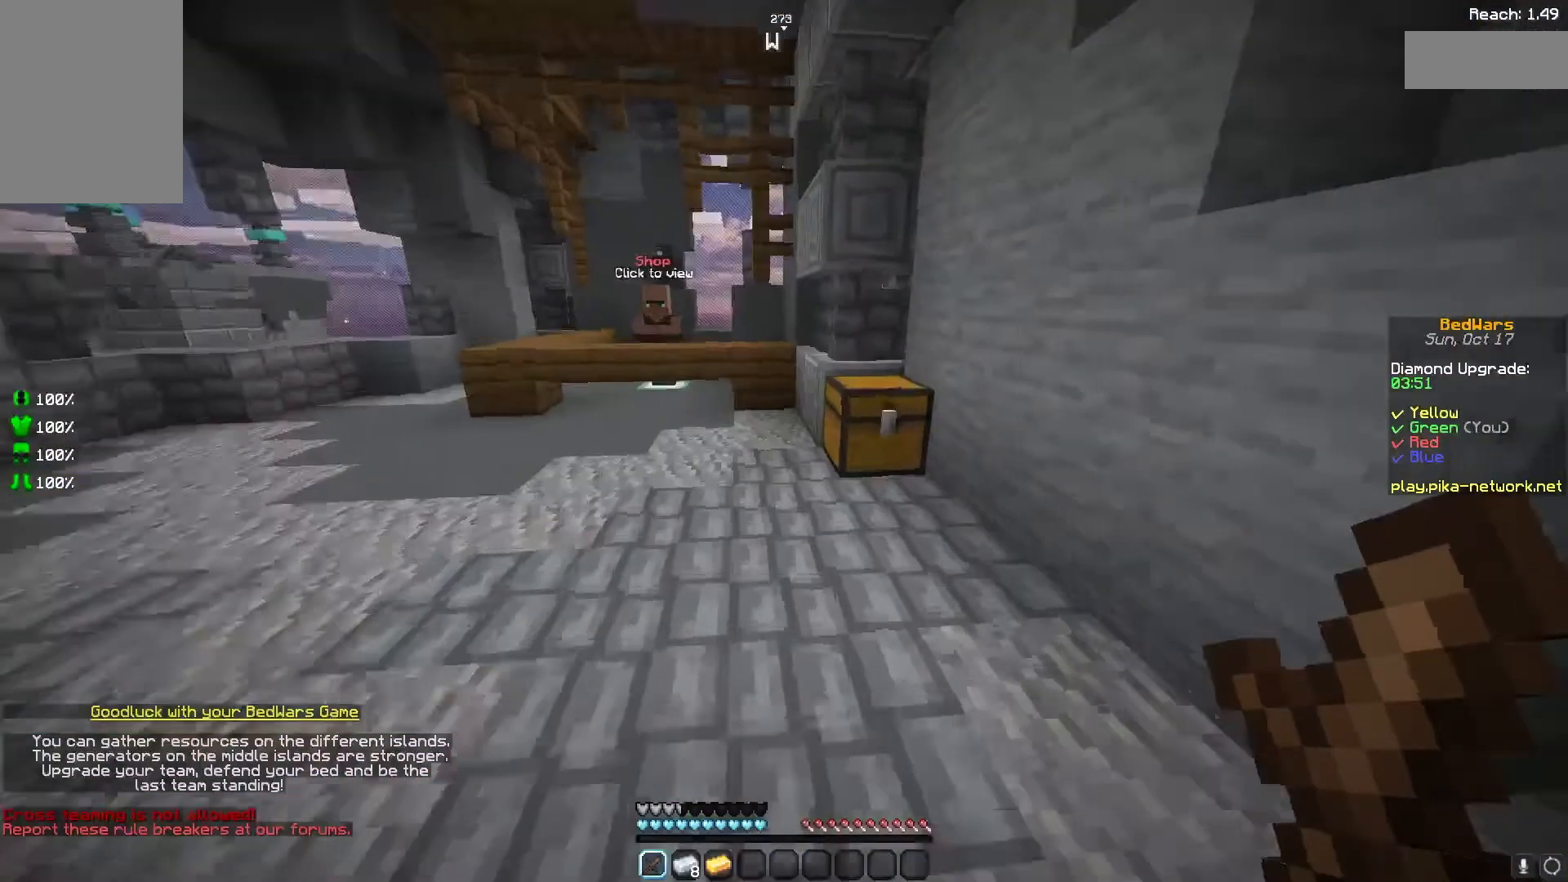
{"keys": [], "mouse": [], "events": [[267, "mouse_right", "down"], [367, "w", "up"], [400, "mouse_right", "up"]]}
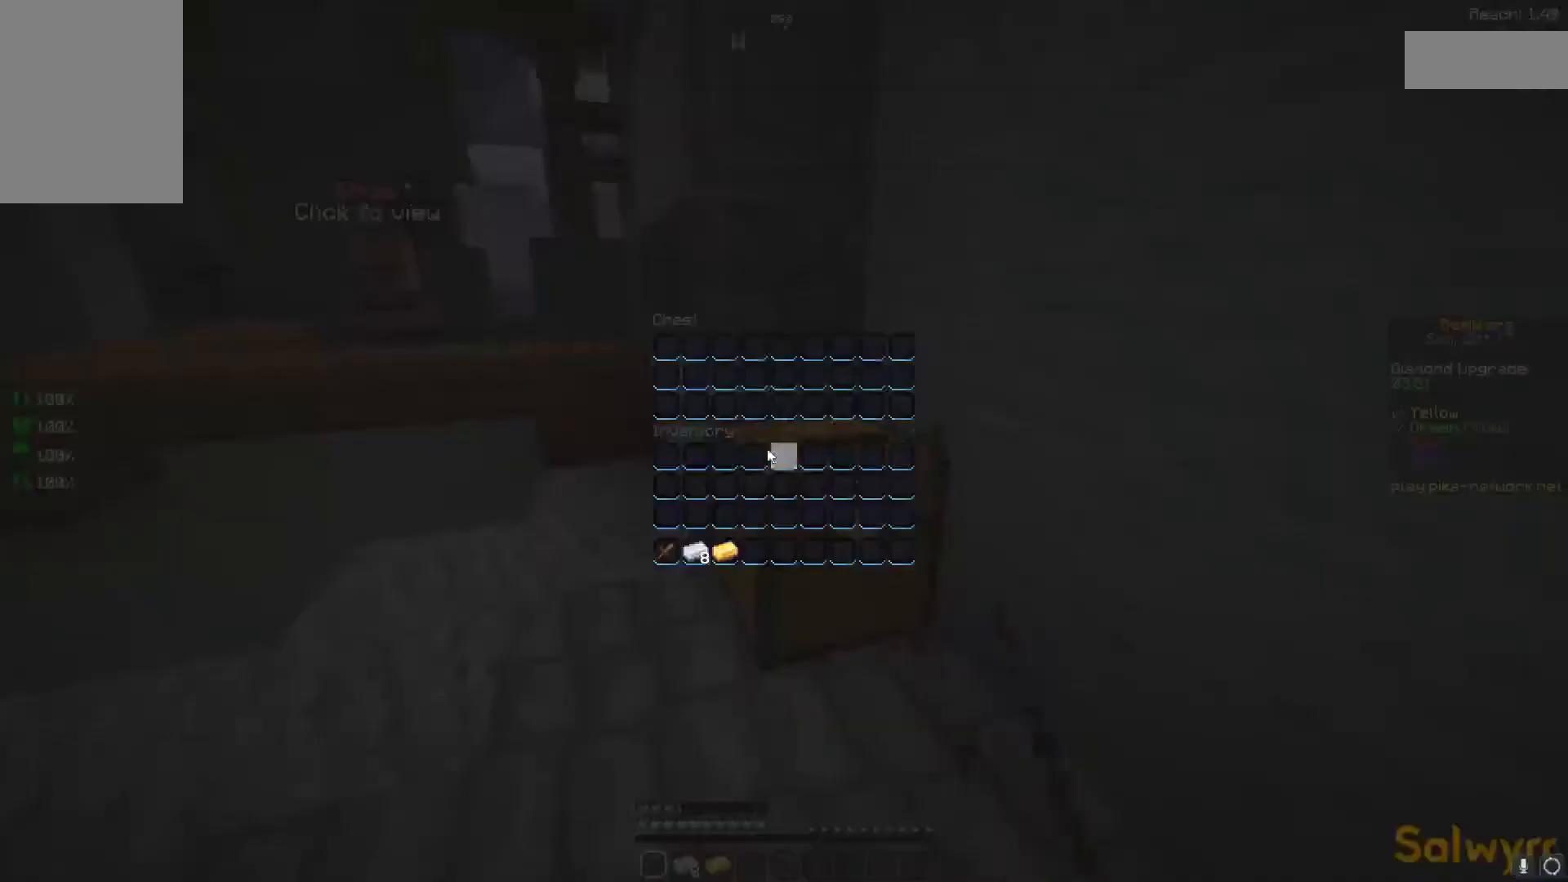
{"keys": [], "mouse": [], "events": []}
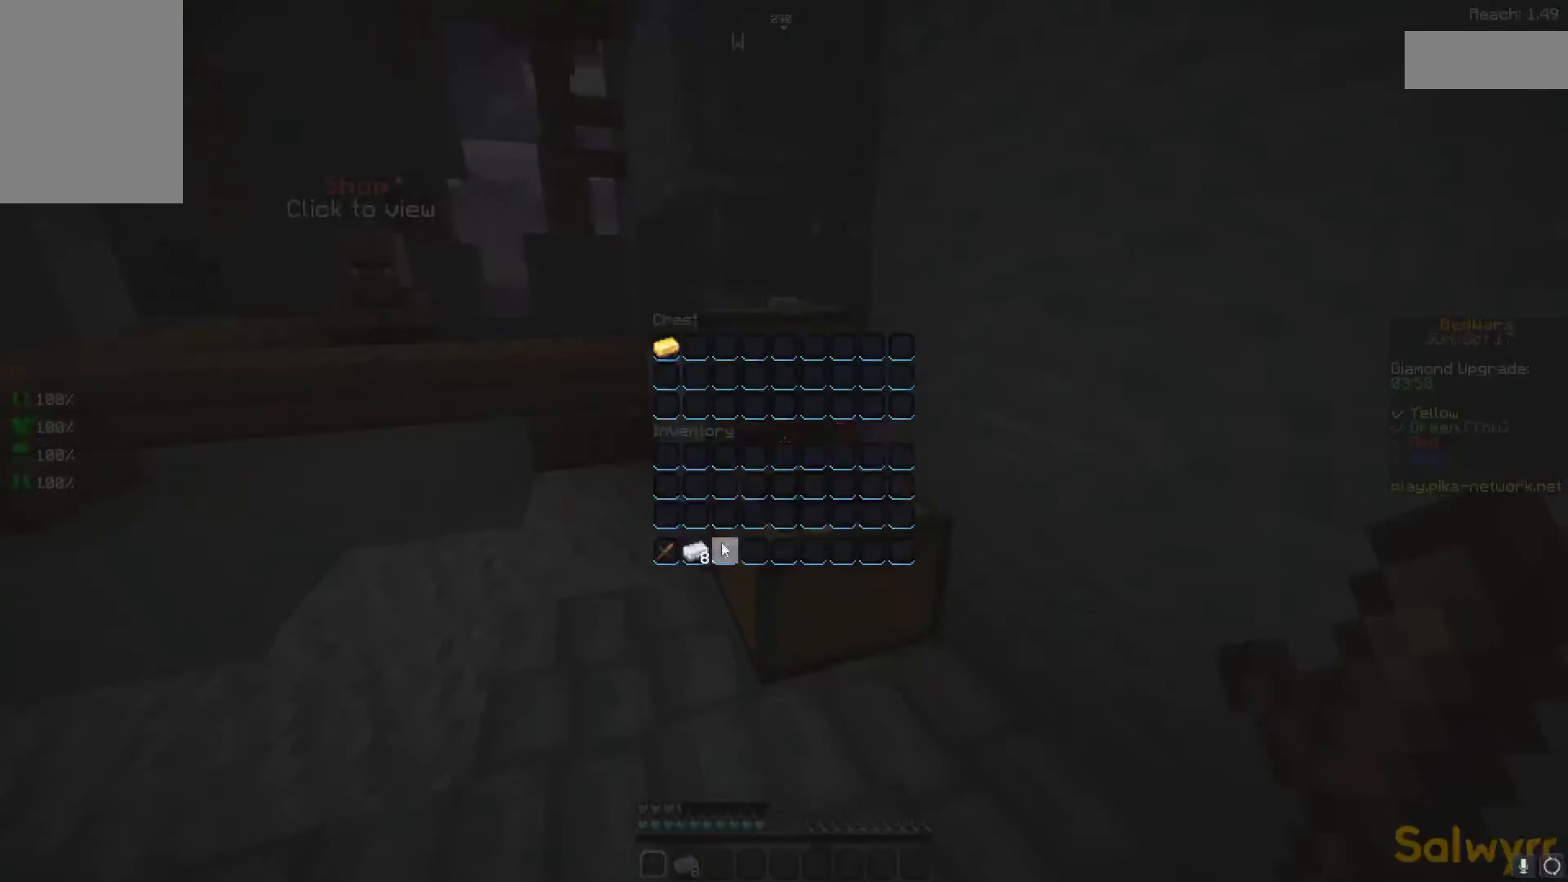
{"keys": ["w"], "mouse": [], "events": [[200, "w", "down"]]}
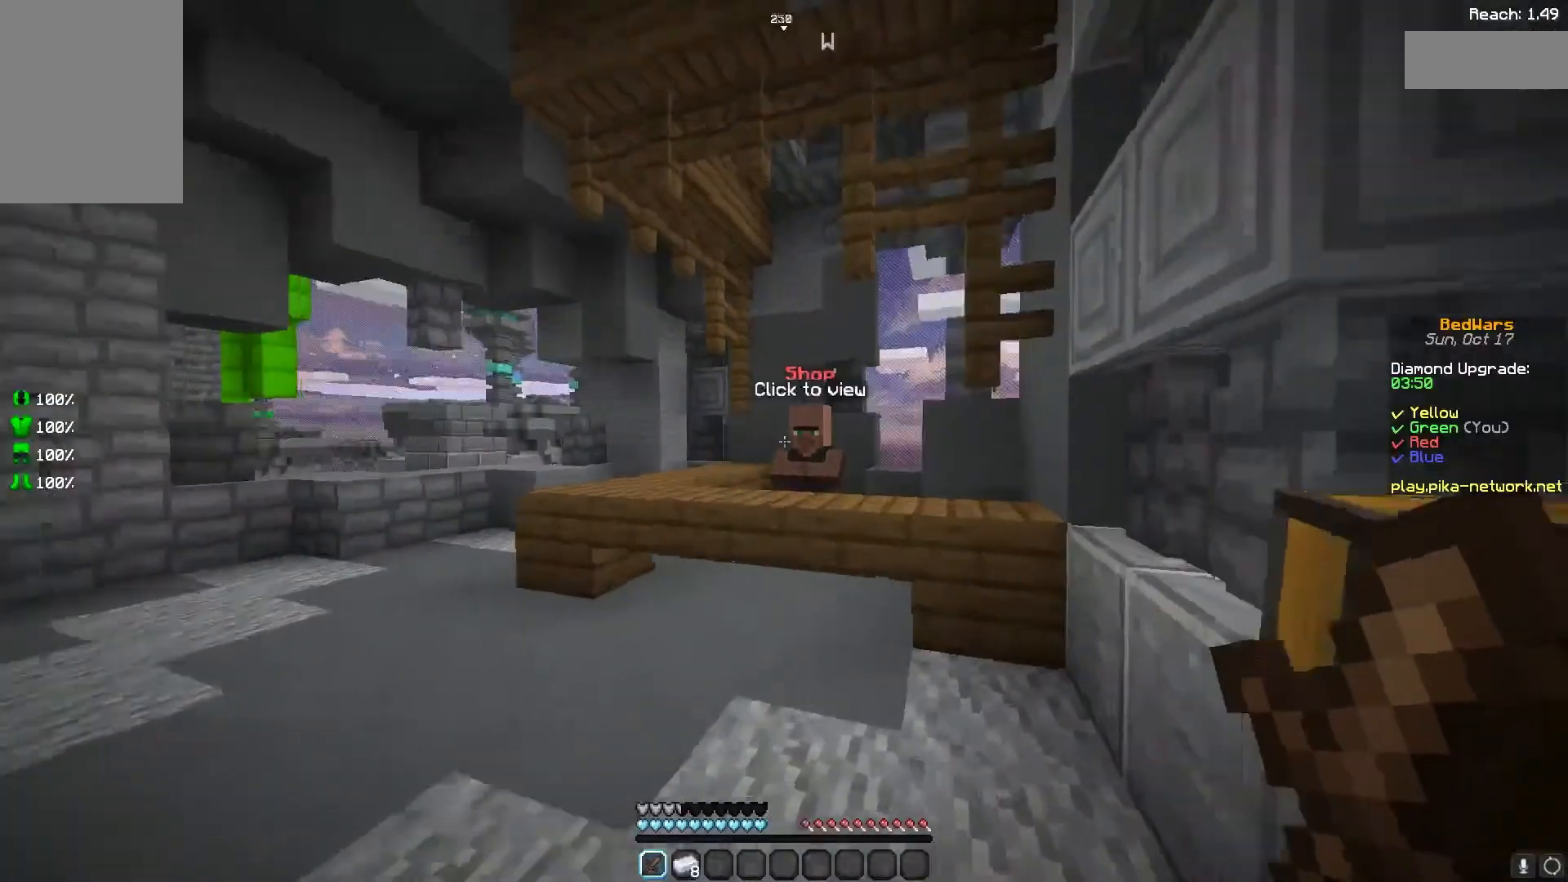
{"keys": ["w"], "mouse": [], "events": []}
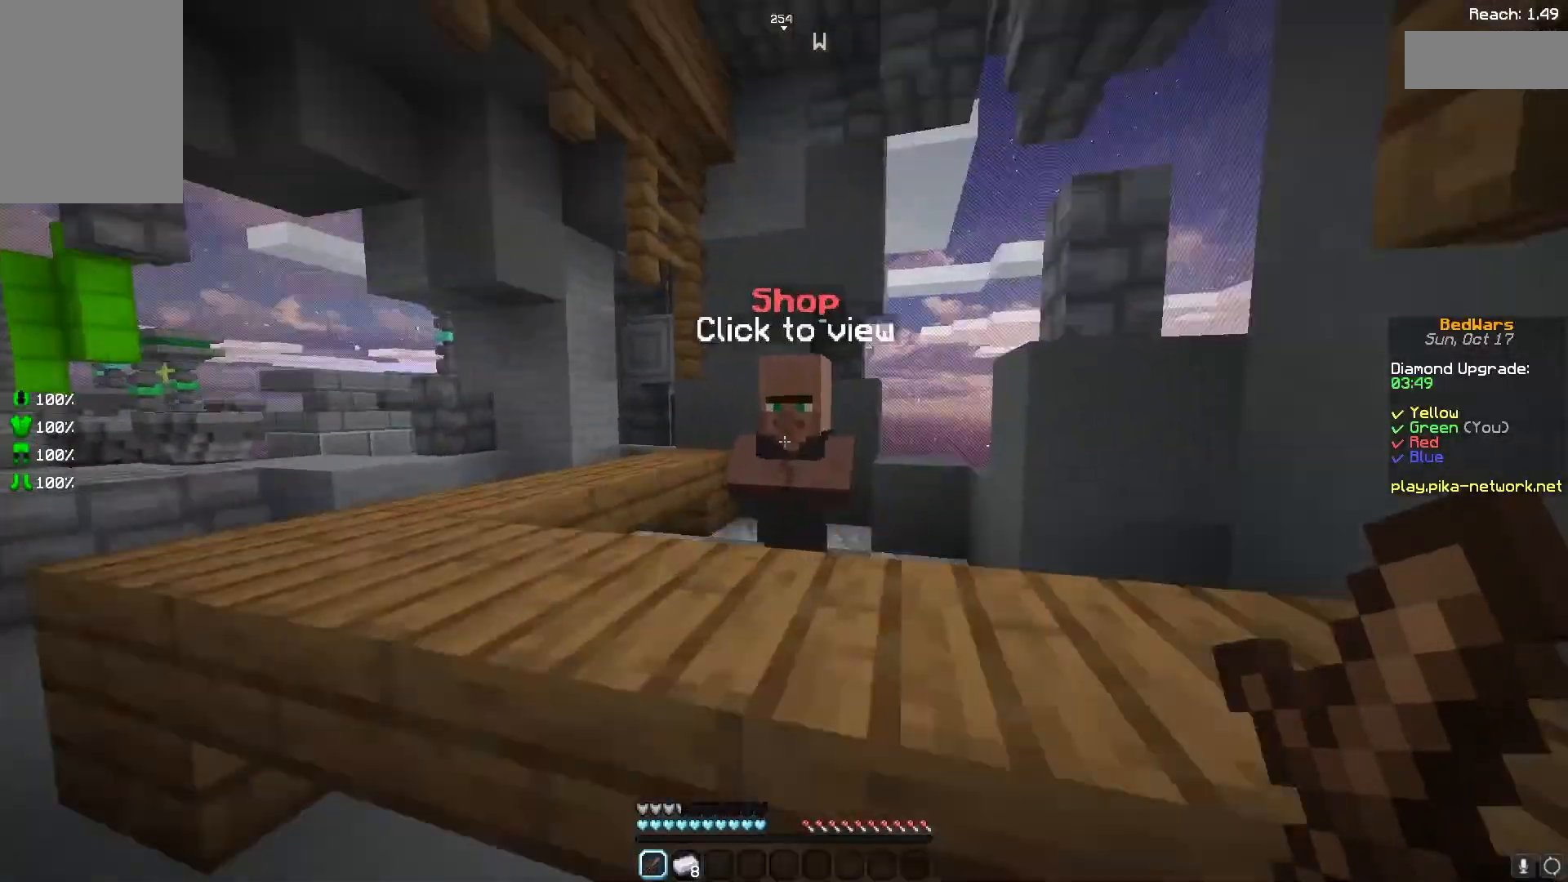
{"keys": [], "mouse": [], "events": [[67, "mouse_right", "down"], [100, "w", "up"], [167, "mouse_right", "up"]]}
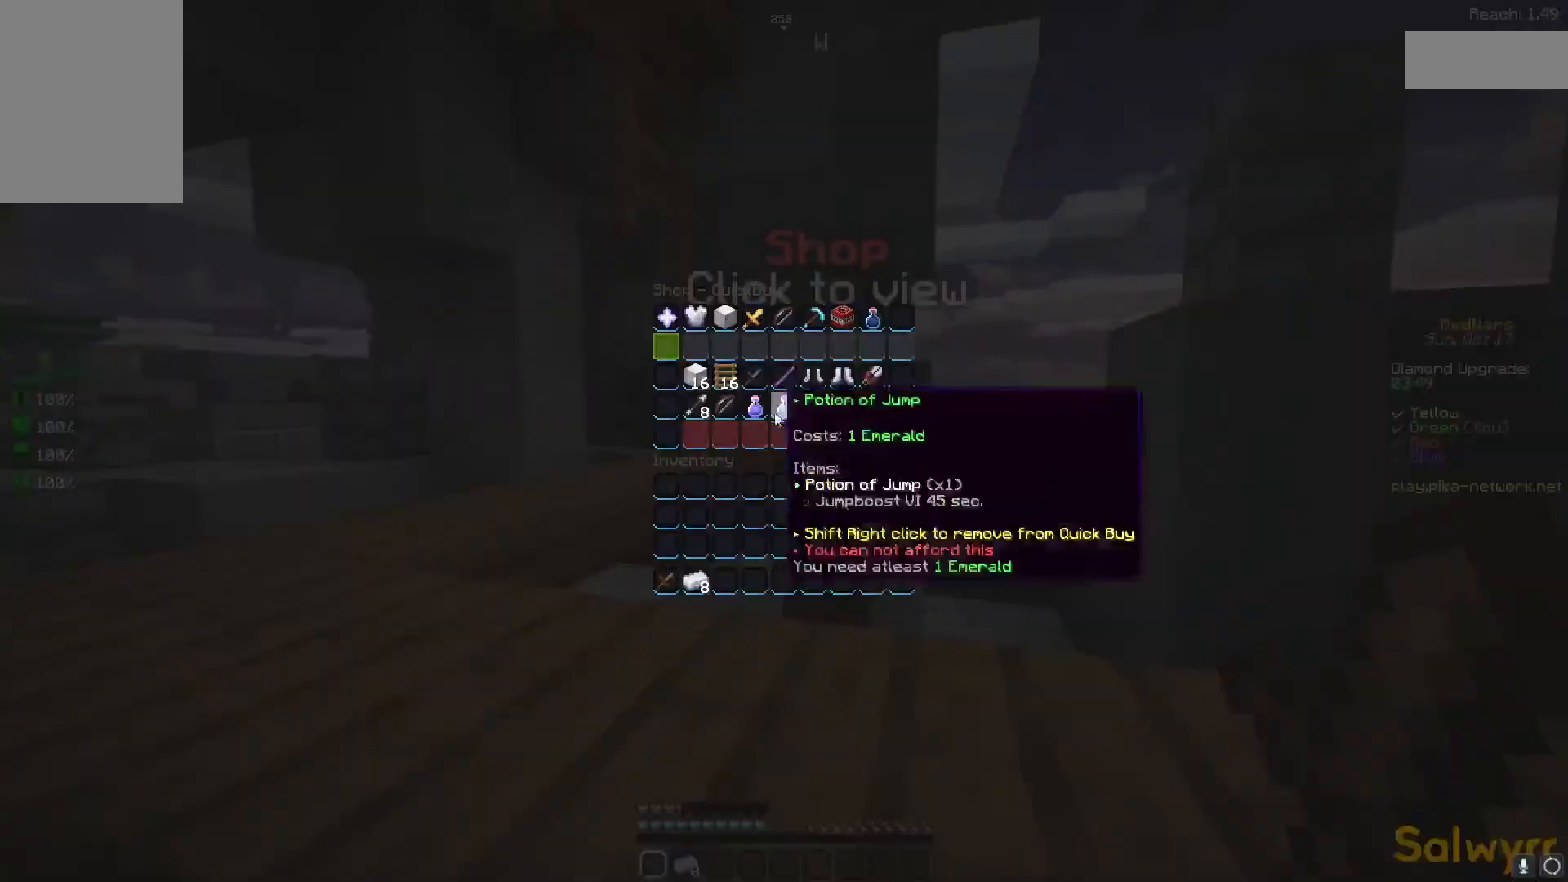
{"keys": [], "mouse": [], "events": []}
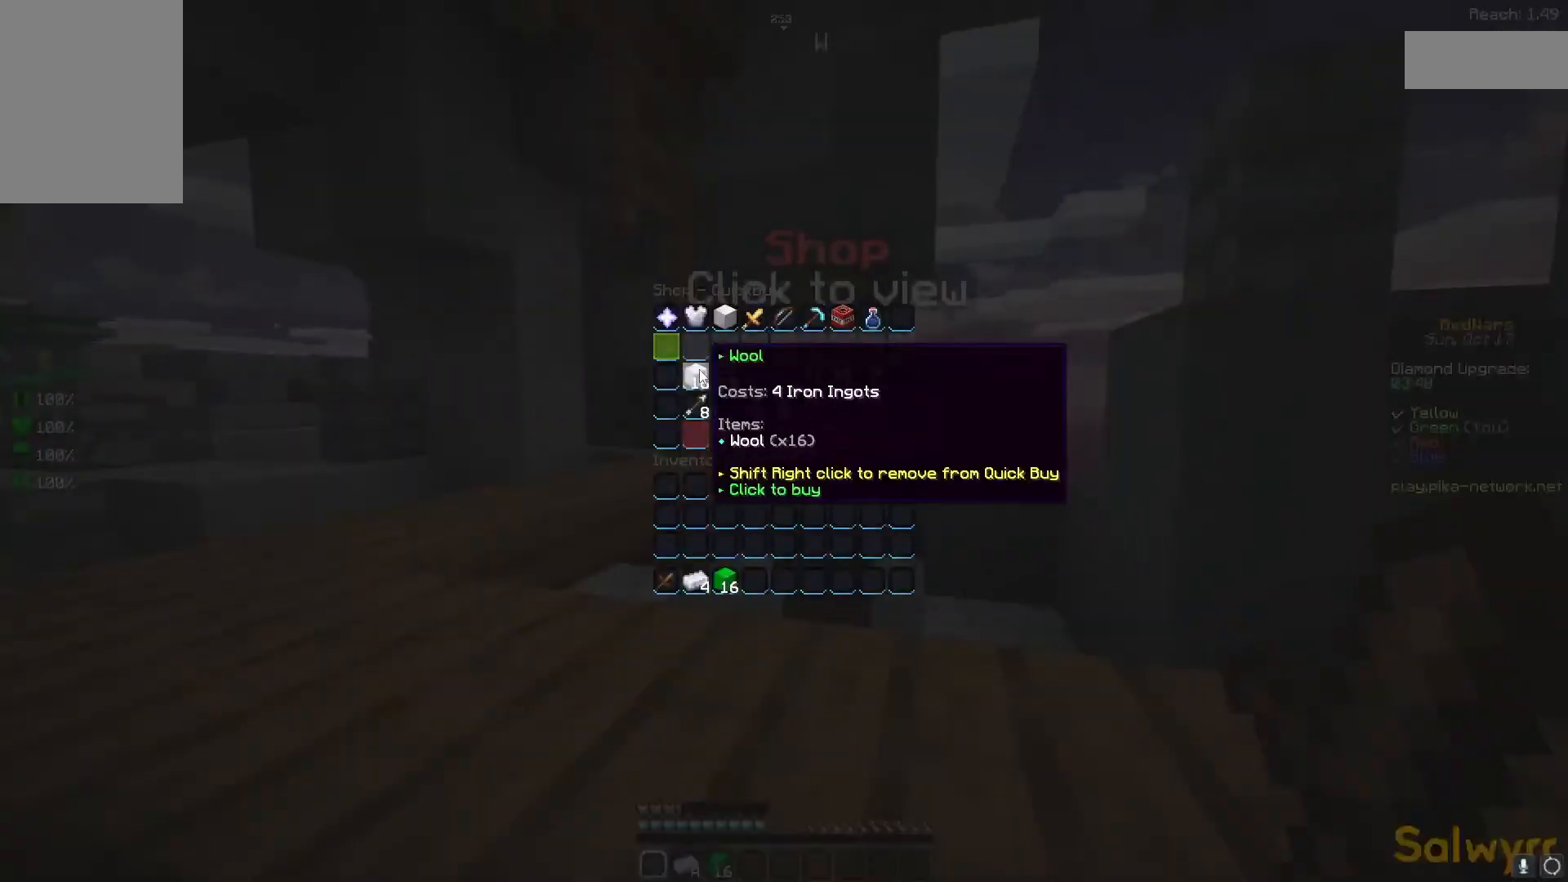
{"keys": [], "mouse": [], "events": []}
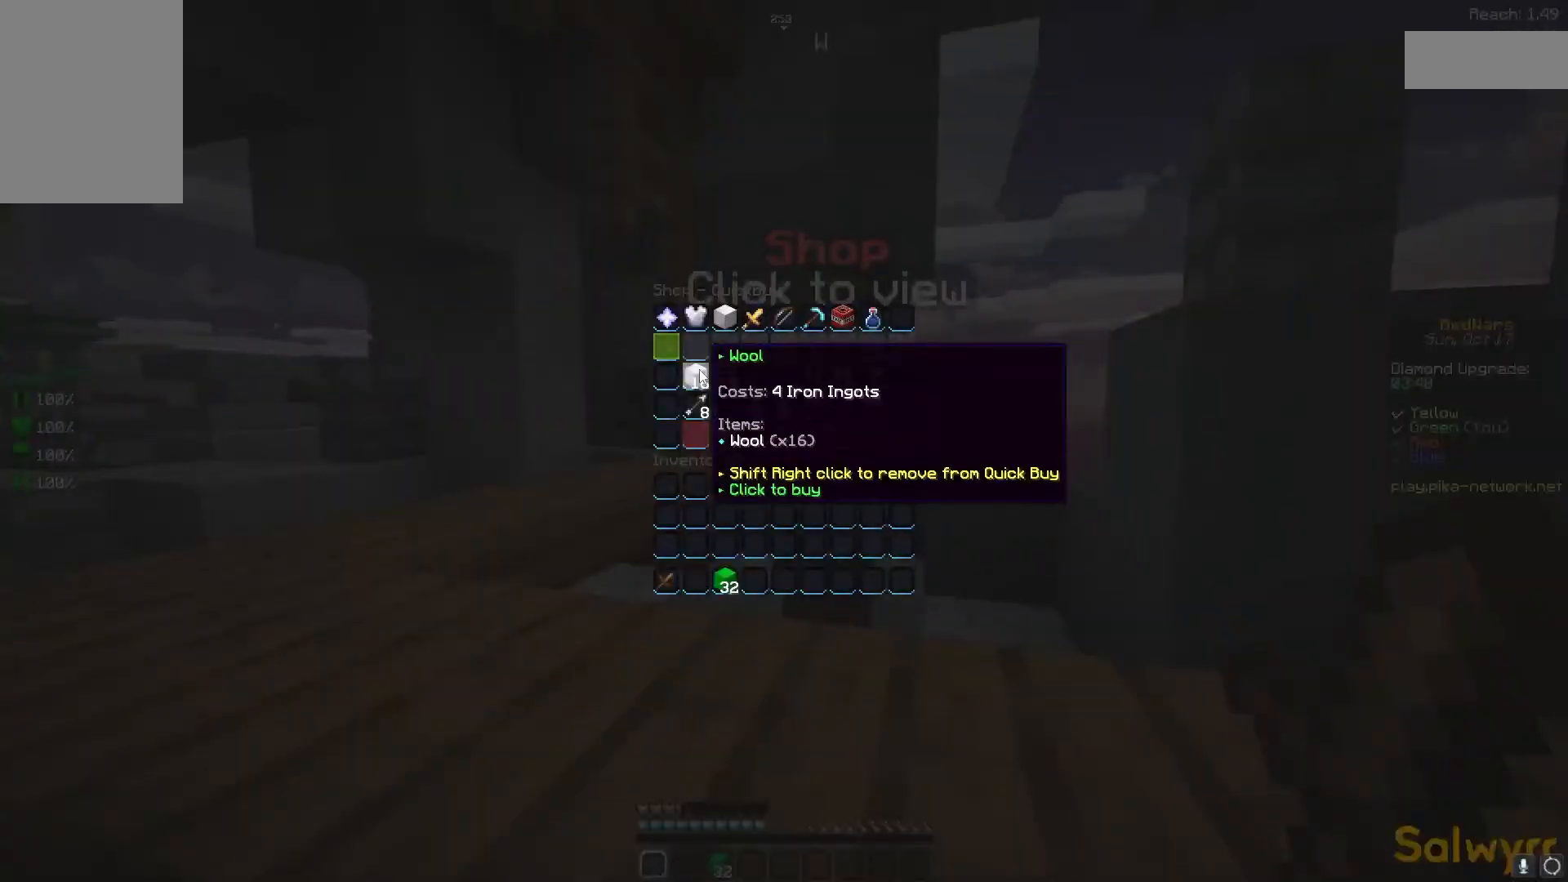
{"keys": ["w"], "mouse": [], "events": [[100, "a", "down"], [200, "w", "down"], [367, "a", "up"]]}
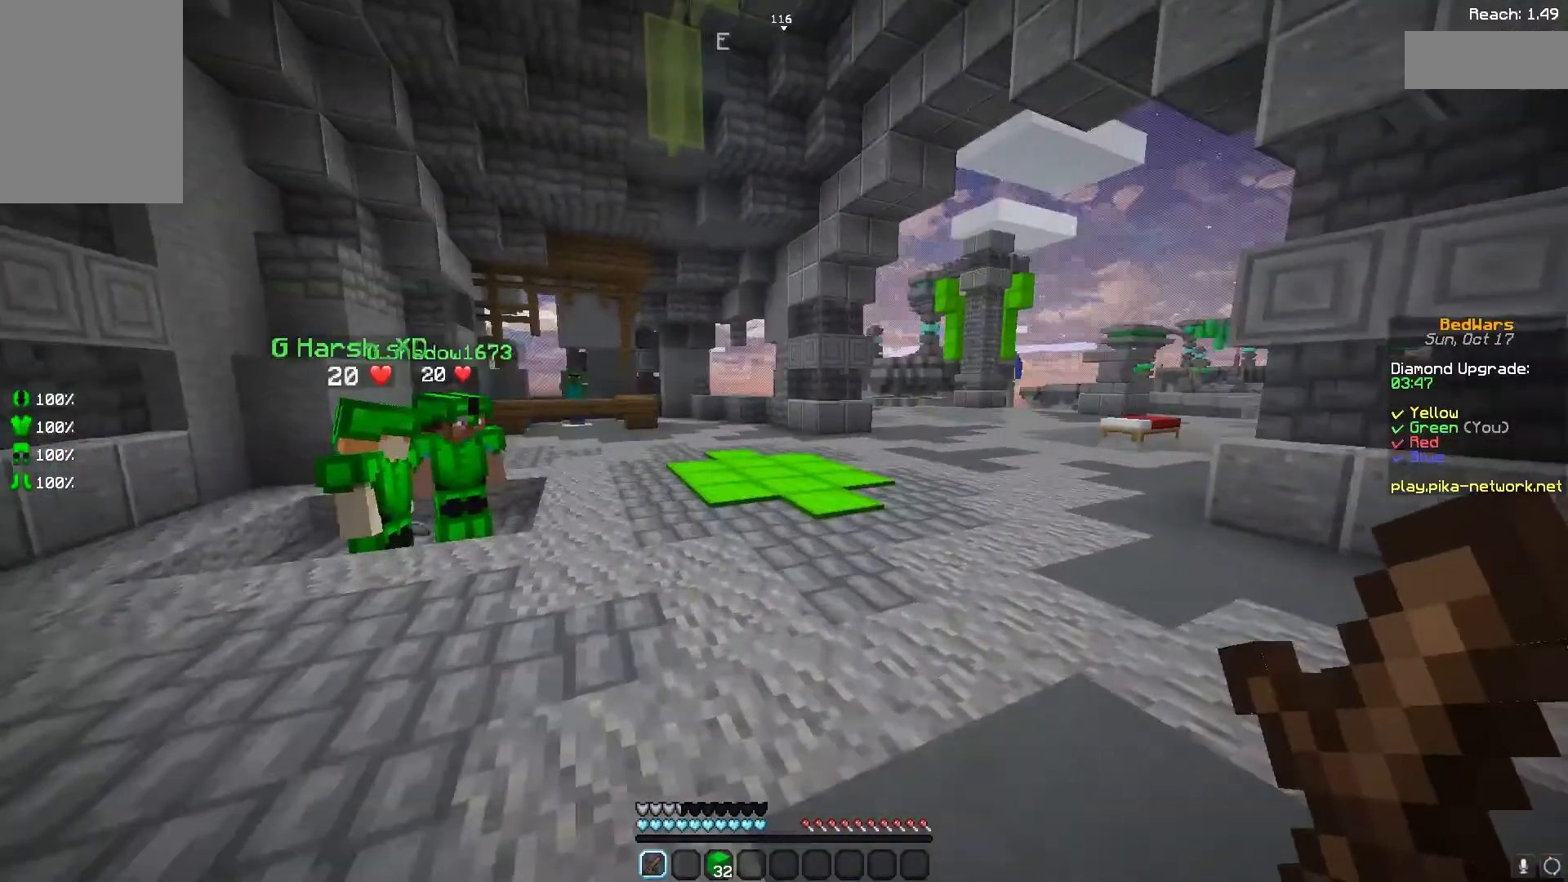
{"keys": ["w"], "mouse": [], "events": [[67, "space", "down"], [100, "d", "down"], [267, "space", "up"], [300, "d", "up"]]}
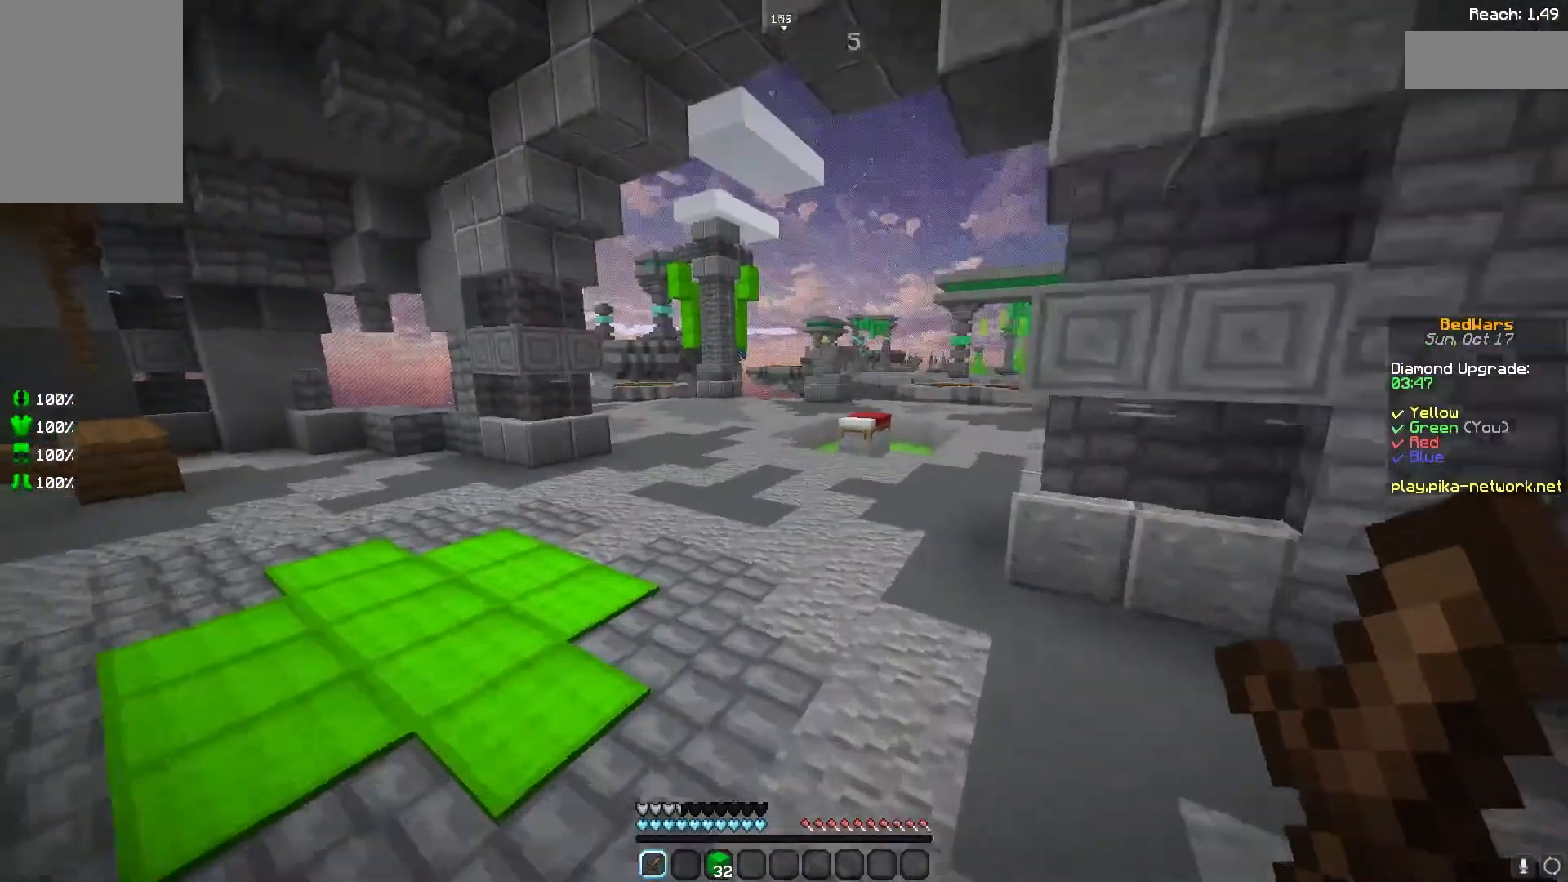
{"keys": ["w"], "mouse": [], "events": [[100, "space", "down"], [267, "d", "down"], [367, "space", "up"], [467, "d", "up"]]}
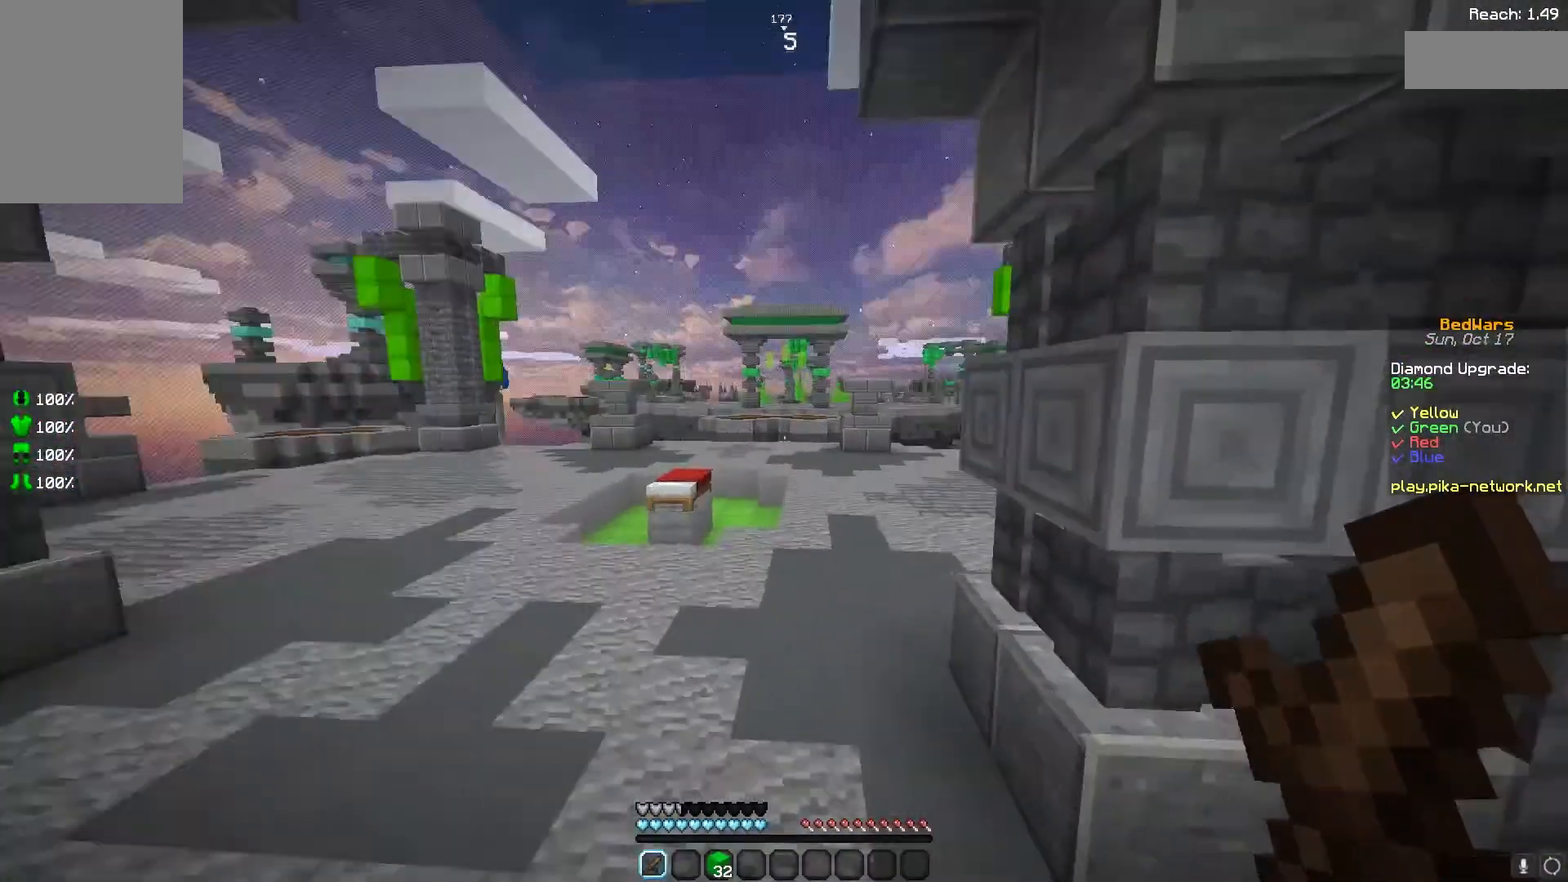
{"keys": ["space", "w"], "mouse": [], "events": [[267, "space", "down"]]}
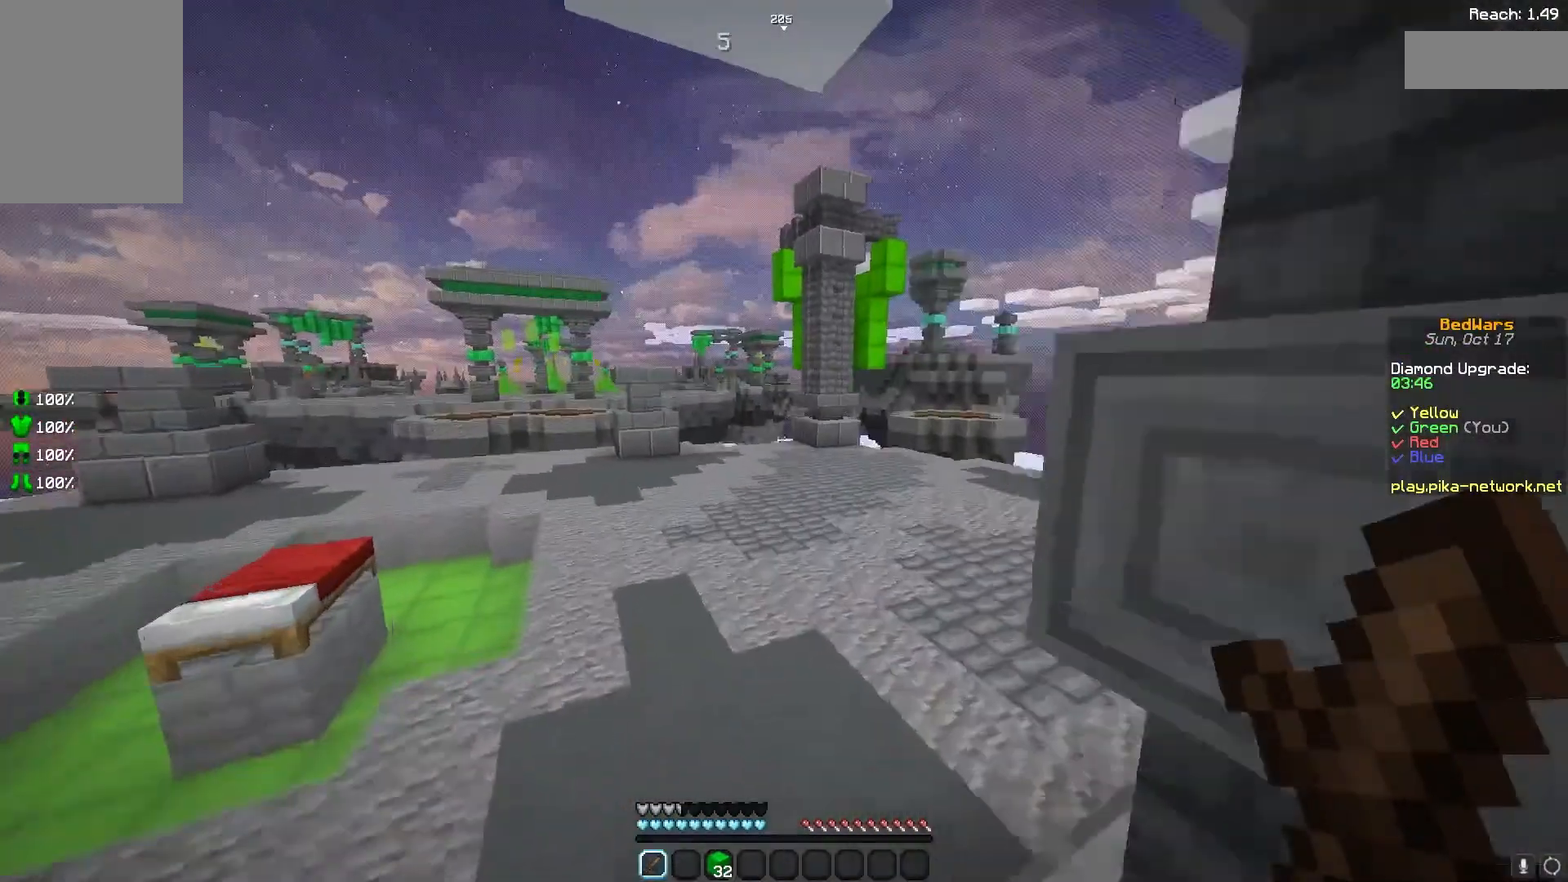
{"keys": ["d", "space", "w"], "mouse": [], "events": [[67, "space", "up"], [267, "space", "down"], [500, "d", "down"]]}
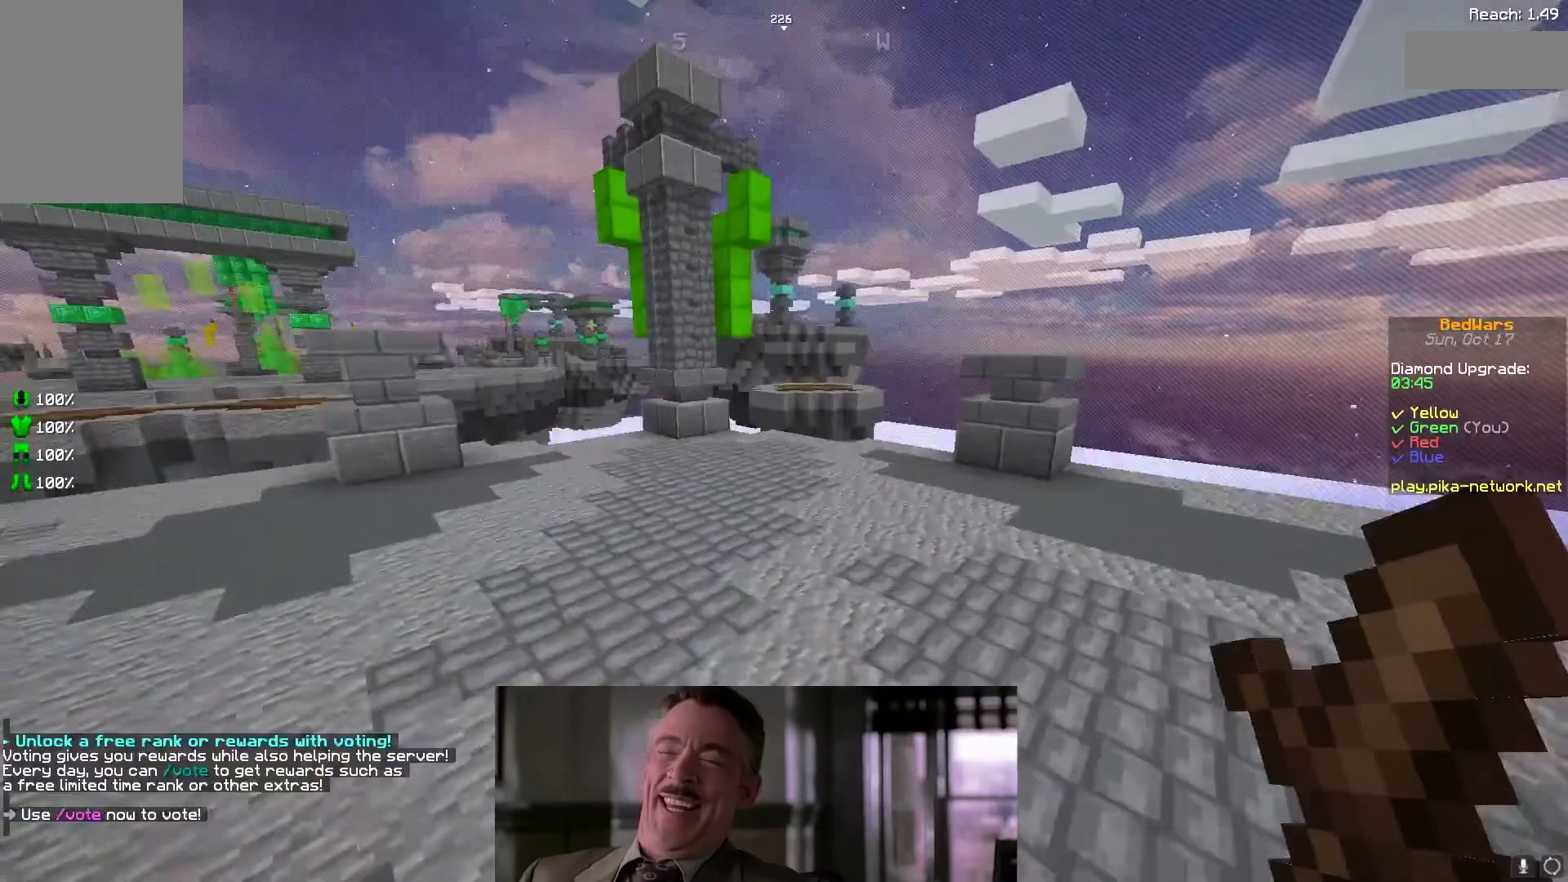
{"keys": ["space", "w"], "mouse": [], "events": [[167, "d", "up"], [167, "space", "up"], [367, "space", "down"]]}
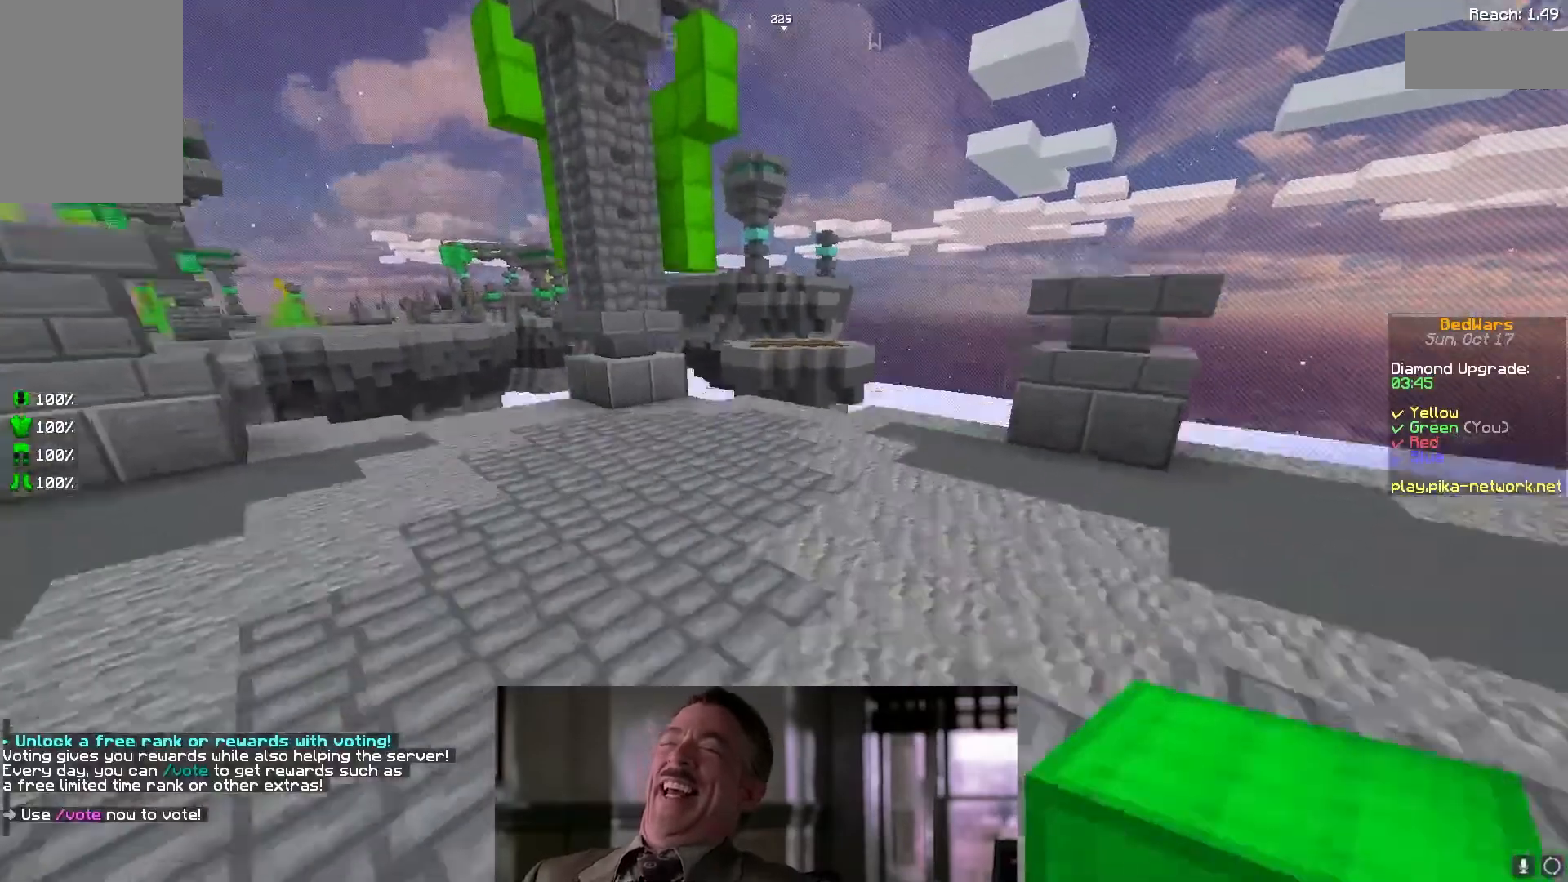
{"keys": ["space", "w"], "mouse": [], "events": [[100, "d", "down"], [167, "space", "up"], [267, "d", "up"], [467, "space", "down"]]}
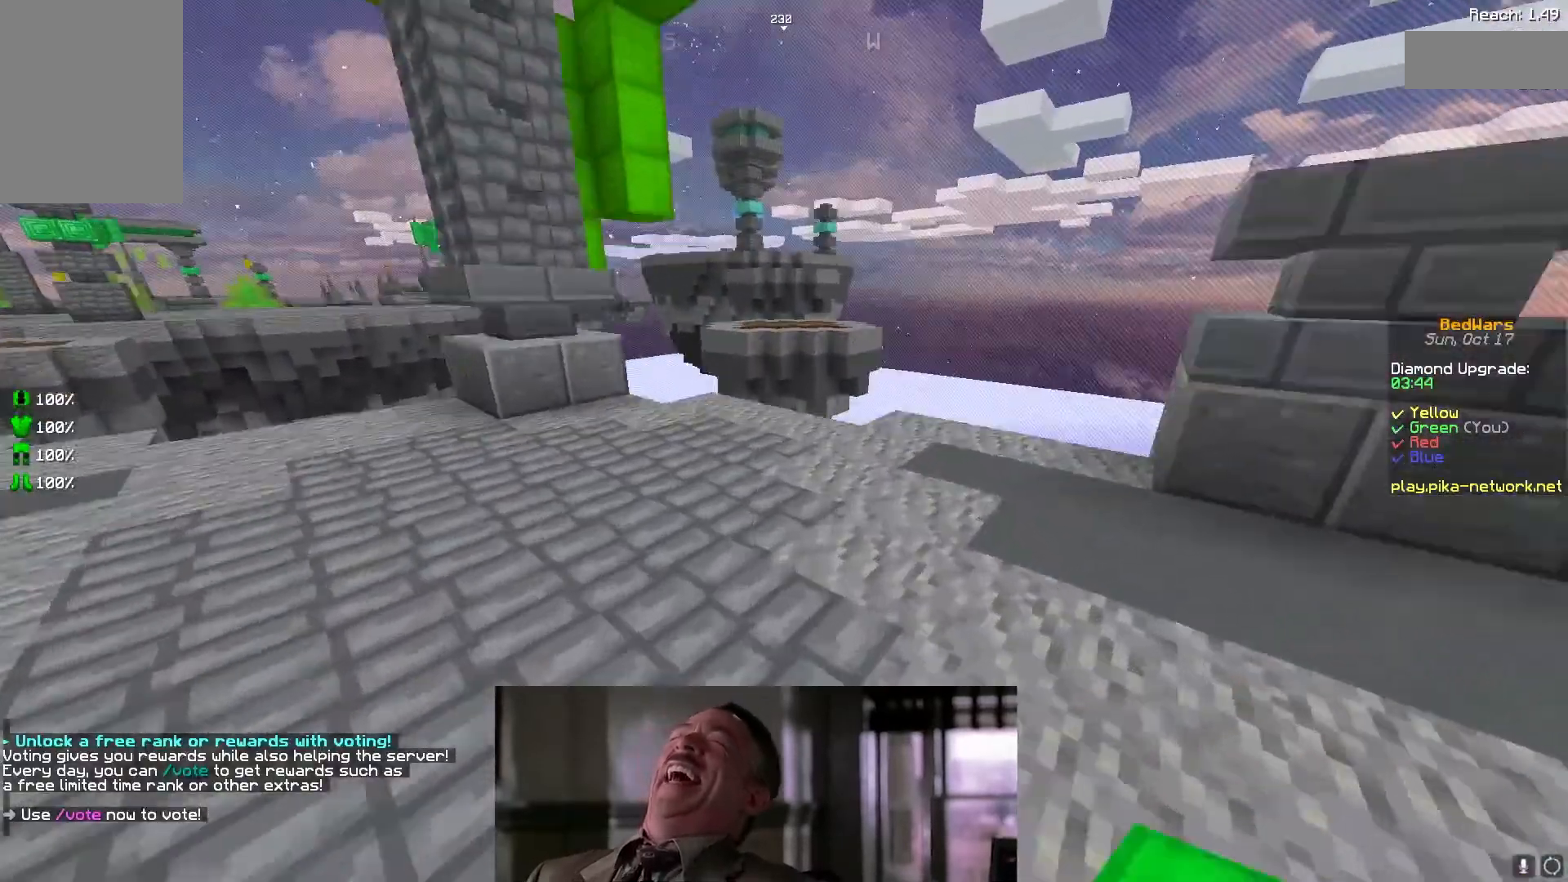
{"keys": ["w"], "mouse": [], "events": [[267, "space", "up"]]}
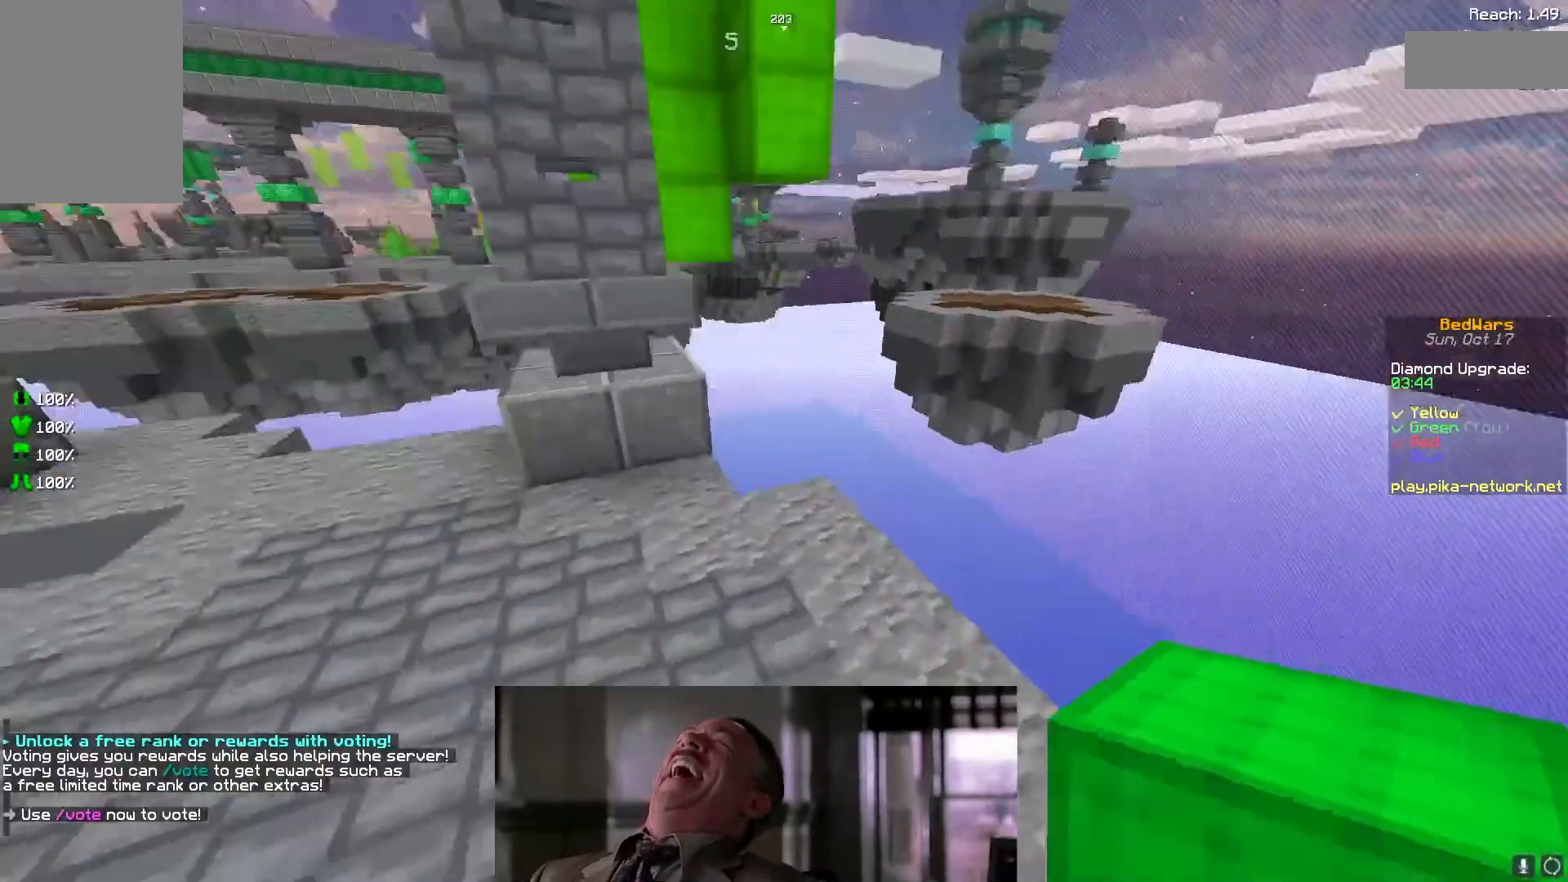
{"keys": [], "mouse": [], "events": [[500, "w", "up"]]}
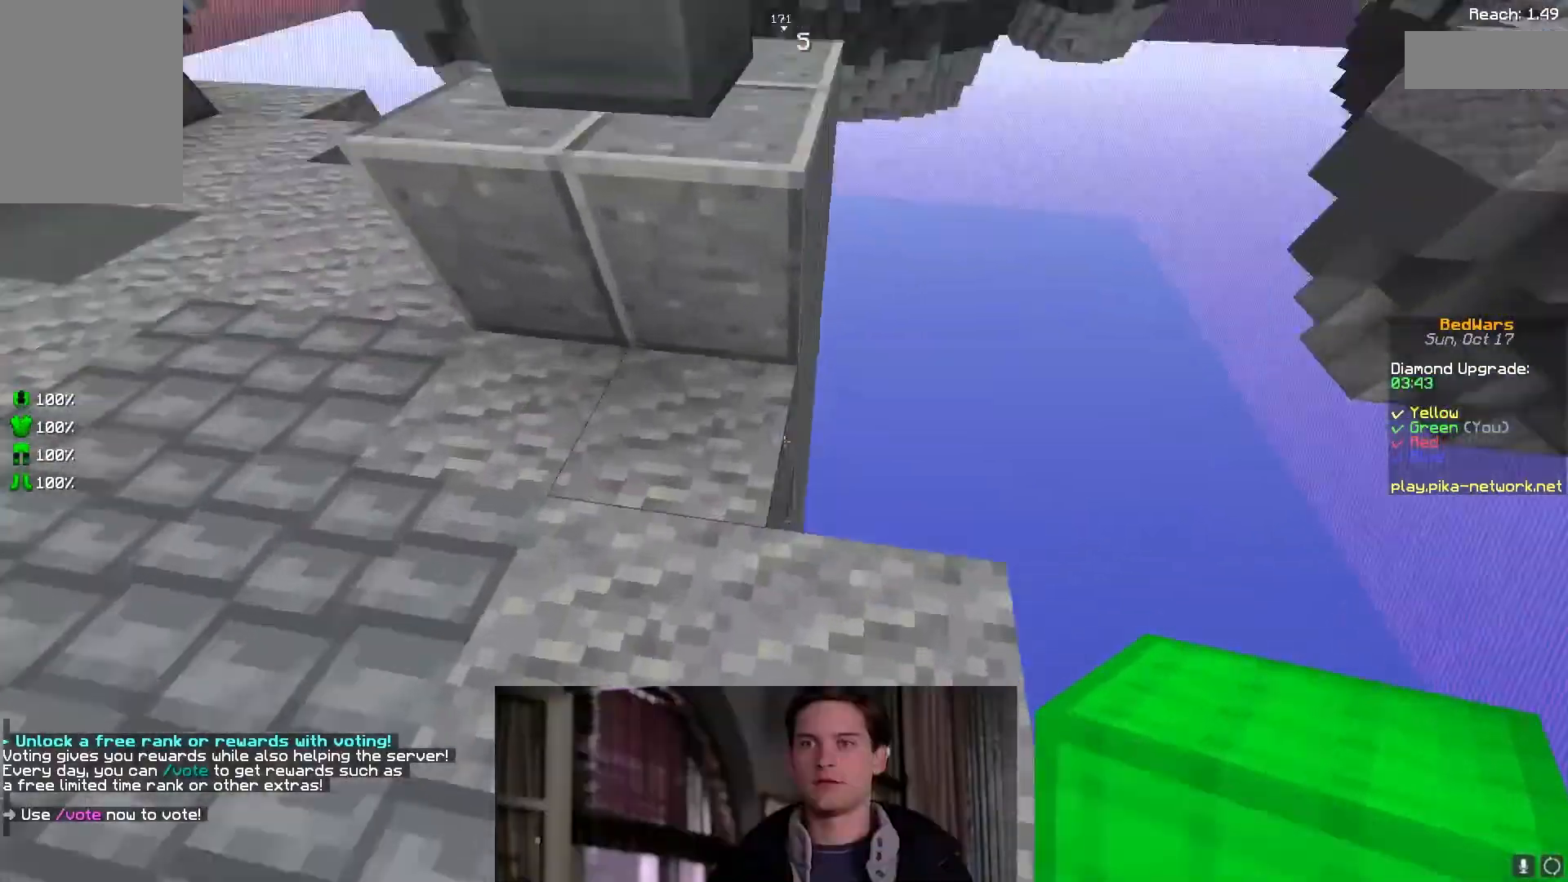
{"keys": [], "mouse": [], "events": [[200, "d", "down"], [233, "d", "up"], [333, "mouse_right", "down"], [467, "mouse_right", "up"]]}
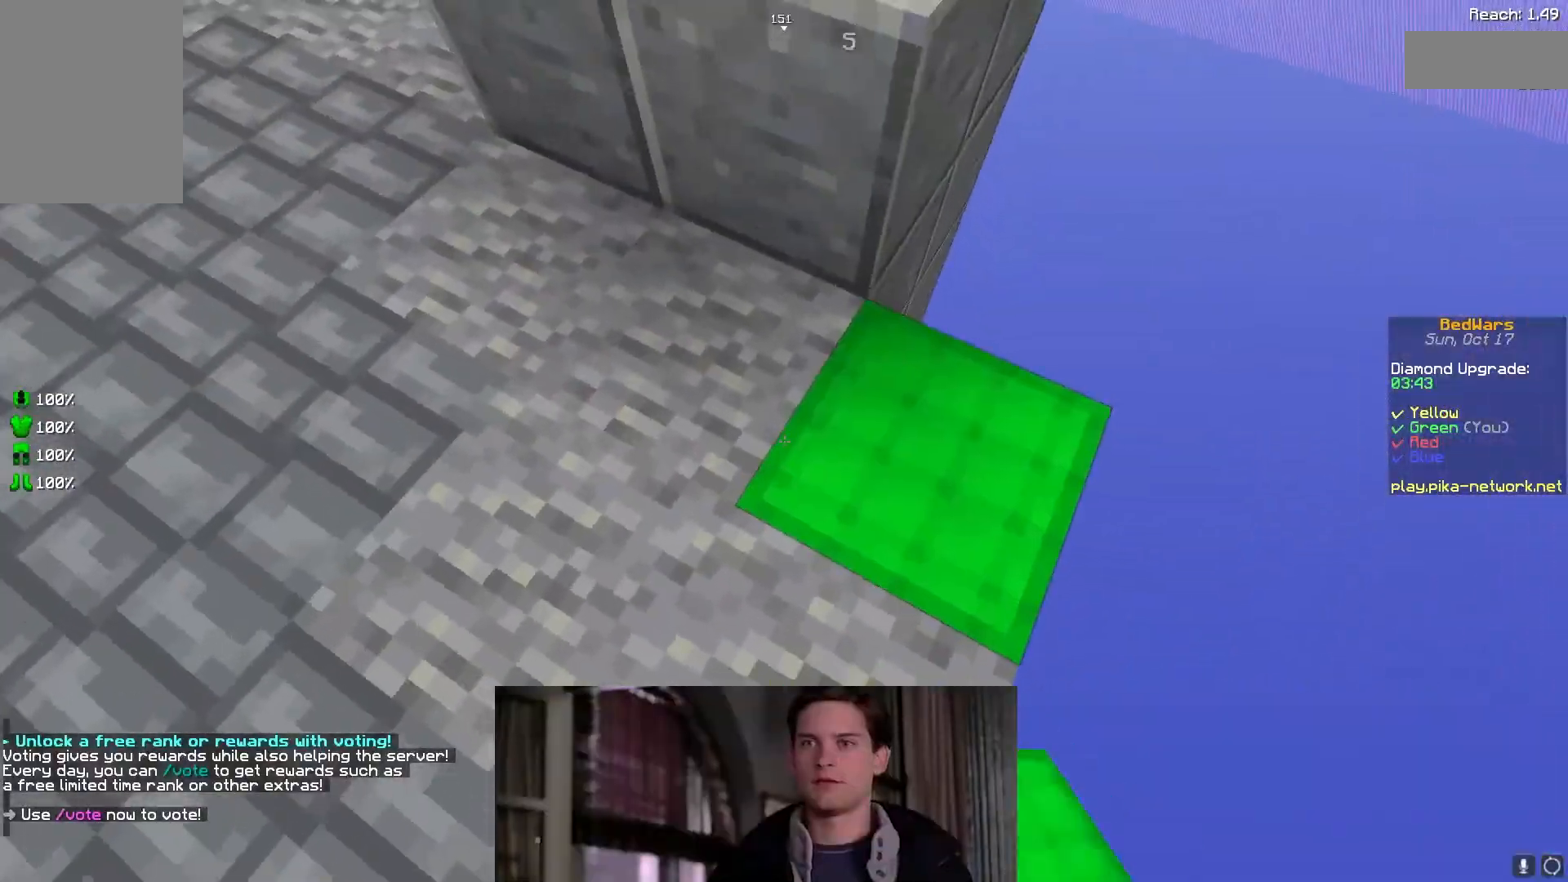
{"keys": ["d"], "mouse": ["right"], "events": [[200, "space", "down"], [200, "w", "down"], [400, "space", "up"], [400, "w", "up"], [450, "mouse_right", "down"], [500, "d", "down"]]}
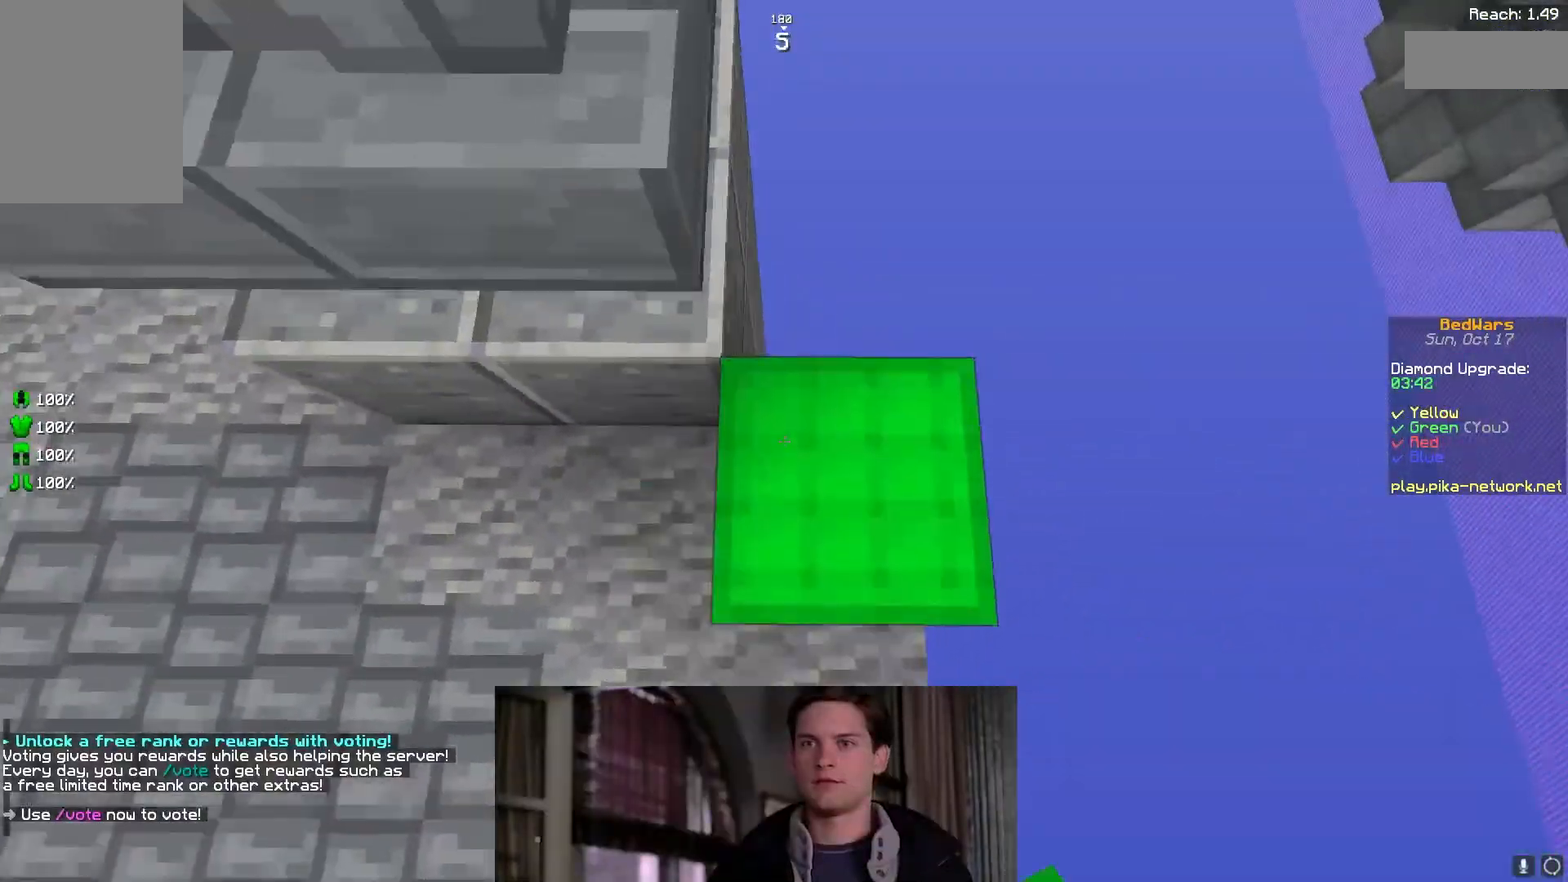
{"keys": ["d"], "mouse": [], "events": [[33, "mouse_right", "up"], [200, "mouse_right", "down"], [300, "mouse_right", "up"], [400, "mouse_right", "down"], [500, "mouse_right", "up"]]}
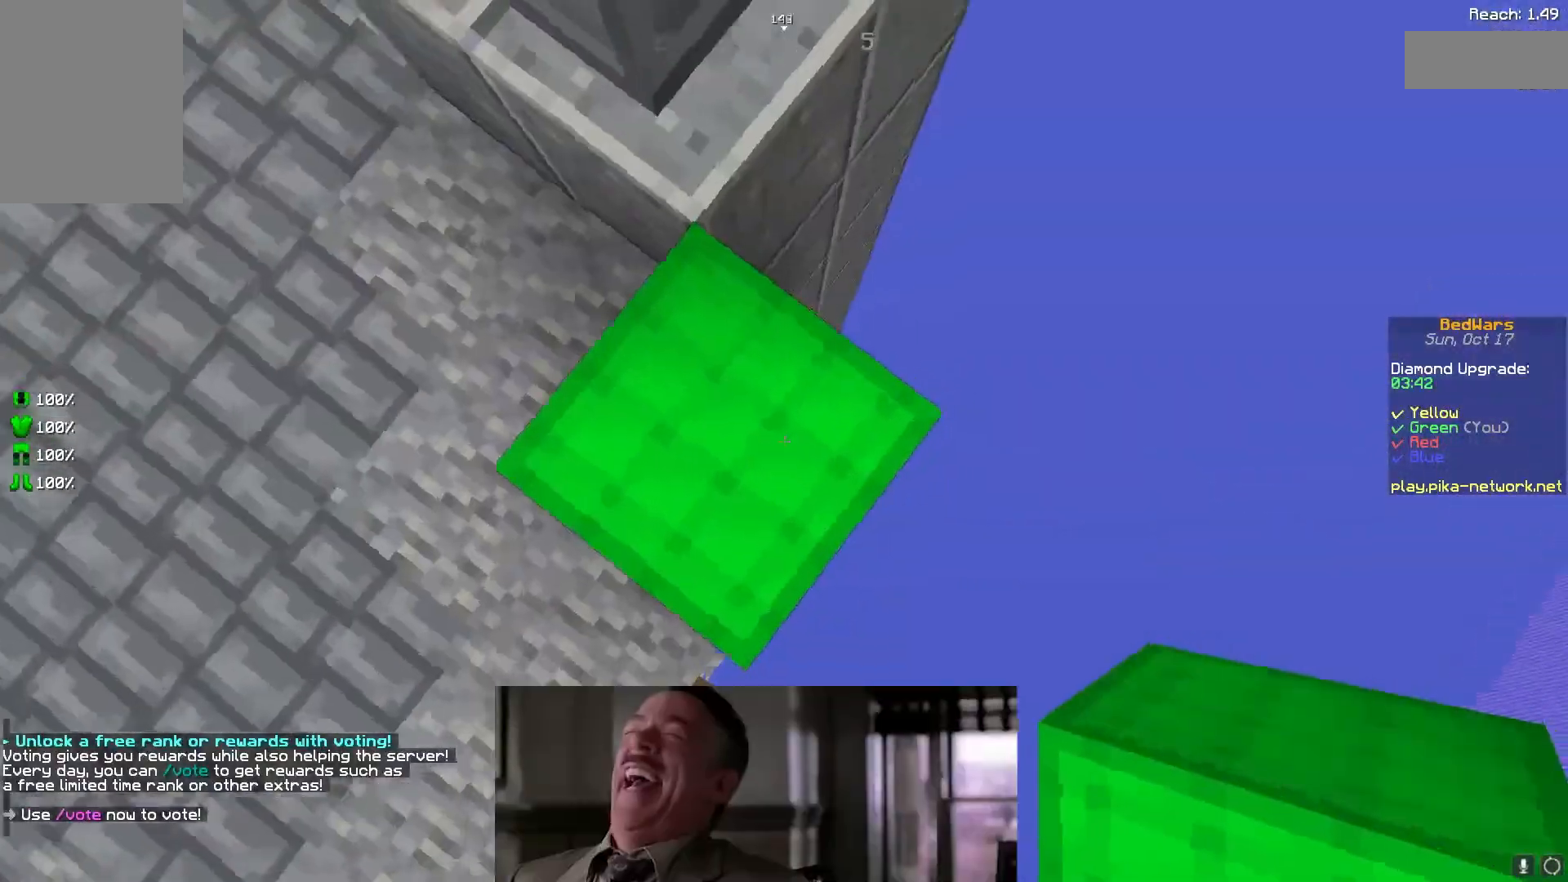
{"keys": ["a", "space"], "mouse": [], "events": [[67, "mouse_right", "down"], [67, "s", "down"], [133, "mouse_right", "up"], [200, "d", "up"], [200, "space", "down"], [267, "mouse_right", "down"], [300, "s", "up"], [367, "mouse_right", "up"], [367, "space", "up"], [400, "a", "down"], [400, "mouse_right", "down"], [500, "mouse_right", "up"], [500, "space", "down"]]}
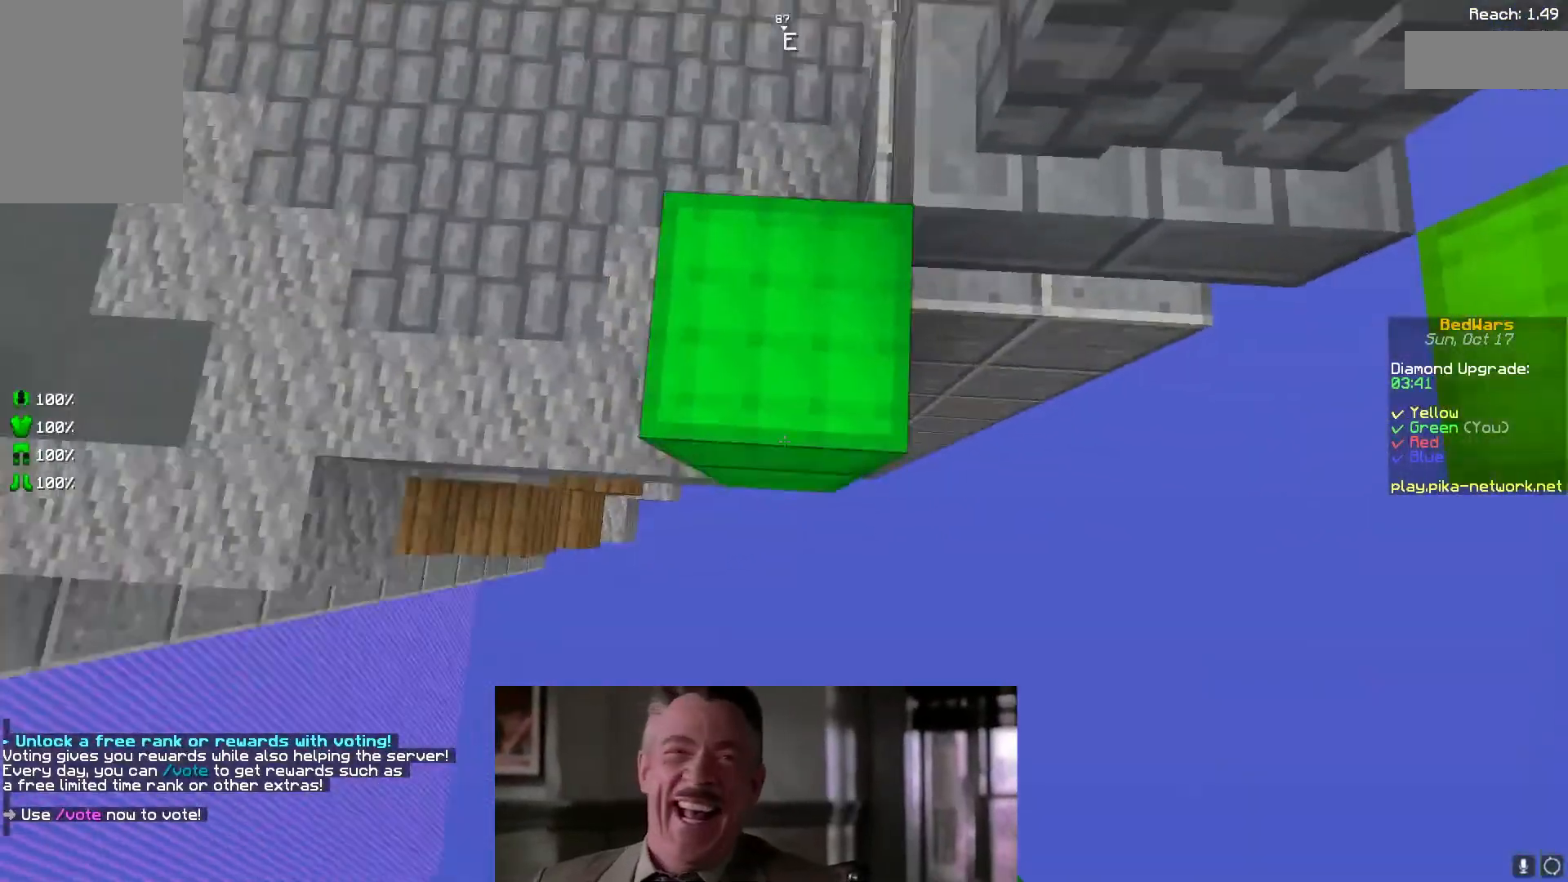
{"keys": ["d", "space", "w"], "mouse": [], "events": [[67, "w", "down"], [100, "mouse_right", "down"], [167, "a", "up"], [167, "mouse_right", "up"], [200, "d", "down"], [200, "w", "up"], [267, "mouse_right", "down"], [267, "space", "up"], [367, "mouse_right", "up"], [400, "mouse_right", "down"], [400, "space", "down"], [433, "w", "down"], [500, "mouse_right", "up"]]}
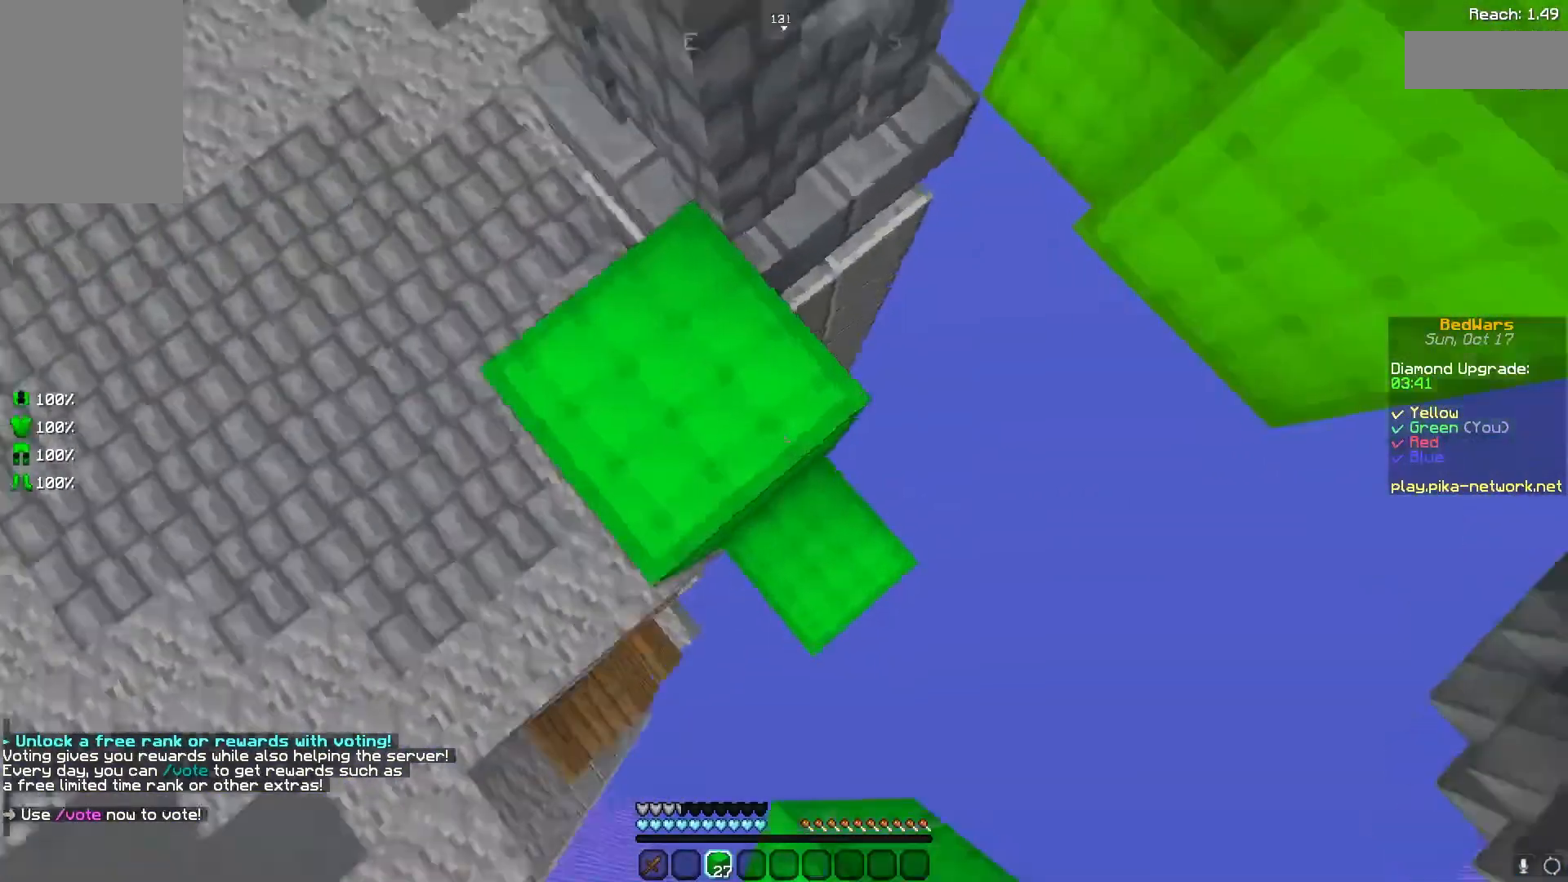
{"keys": ["d"], "mouse": [], "events": [[67, "space", "up"], [100, "d", "up"], [100, "mouse_right", "down"], [100, "w", "up"], [167, "a", "down"], [167, "mouse_right", "up"], [267, "a", "up"], [267, "d", "down"], [267, "mouse_right", "down"], [367, "mouse_right", "up"]]}
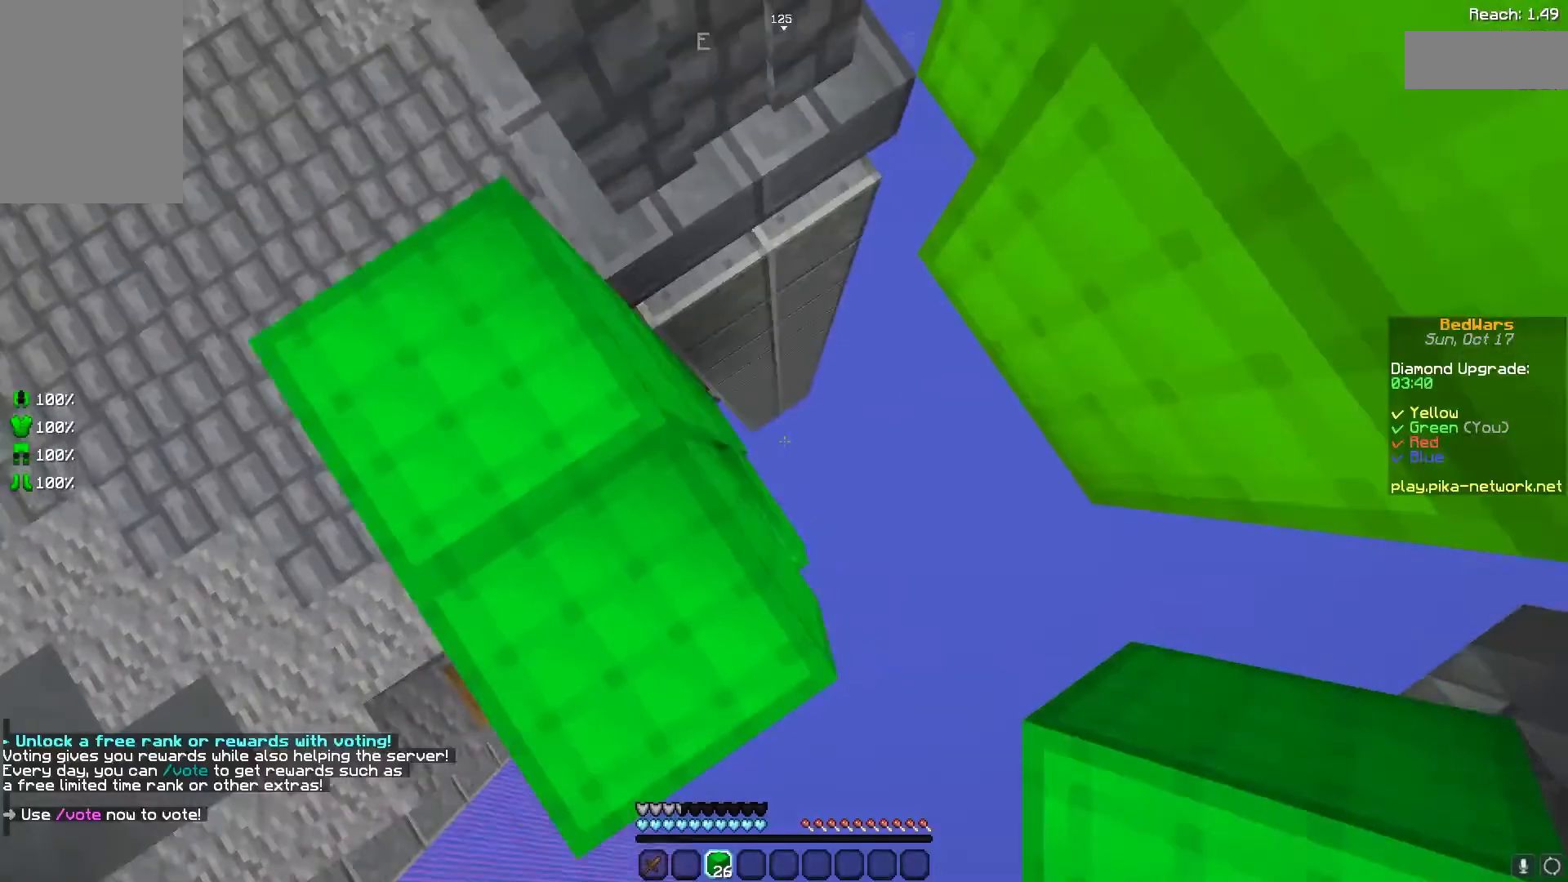
{"keys": ["d", "space"], "mouse": ["right"], "events": [[67, "d", "up"], [200, "s", "down"], [300, "mouse_right", "down"], [400, "mouse_right", "up"], [467, "space", "down"], [500, "d", "down"], [500, "mouse_right", "down"], [500, "s", "up"]]}
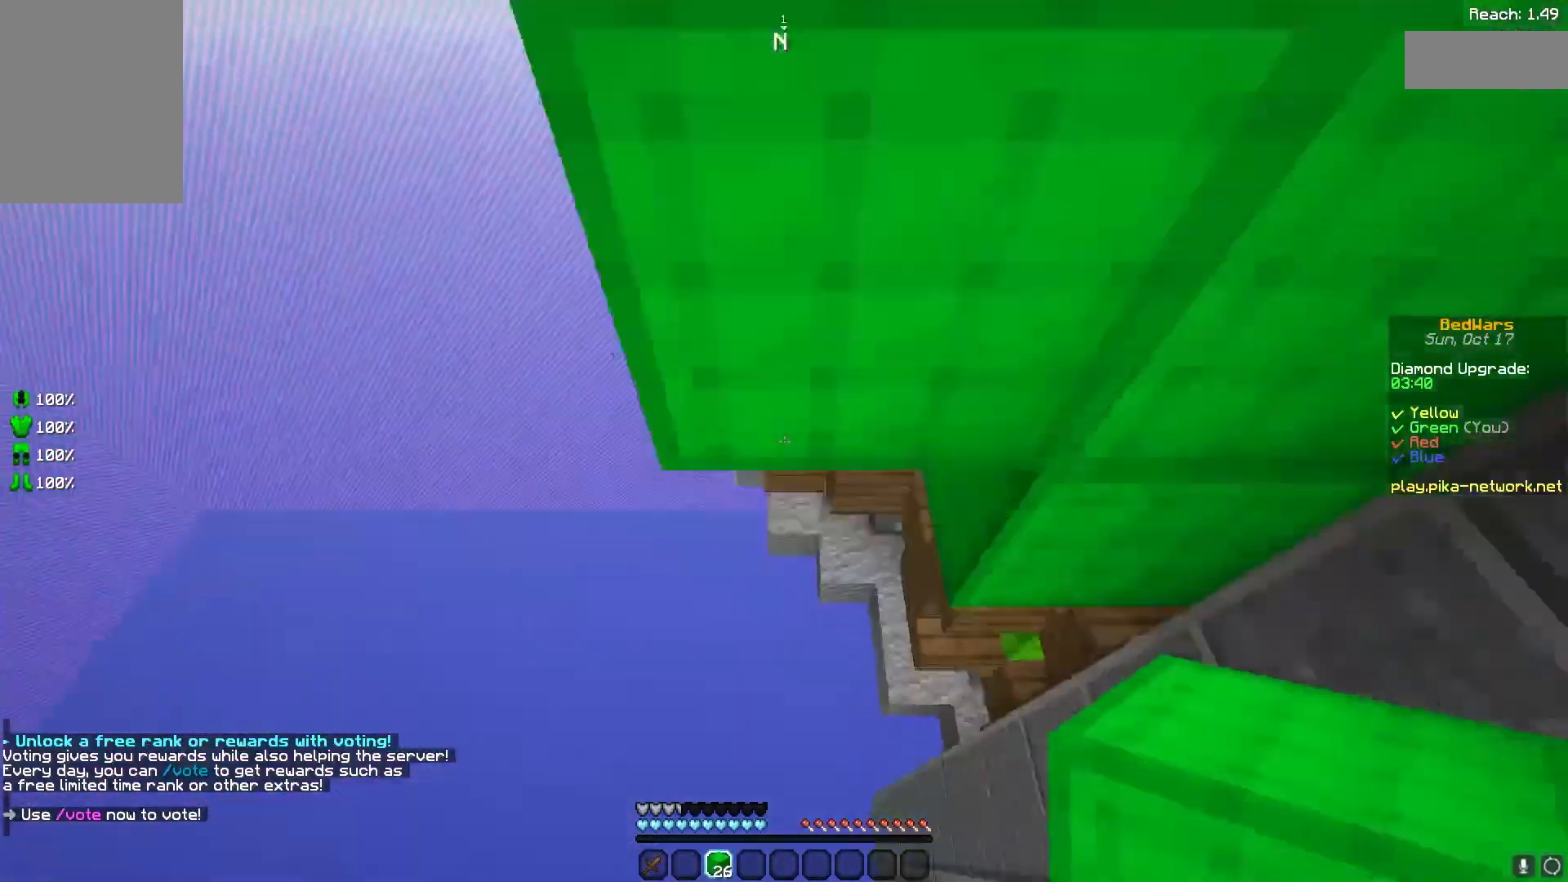
{"keys": ["a", "space"], "mouse": [], "events": [[100, "a", "down"], [100, "d", "up"], [100, "mouse_right", "up"], [100, "space", "up"], [167, "mouse_right", "down"], [200, "a", "up"], [200, "space", "down"], [267, "a", "down"], [267, "mouse_right", "up"], [300, "mouse_right", "down"], [300, "w", "down"], [400, "a", "up"], [400, "d", "down"], [400, "mouse_right", "up"], [400, "w", "up"], [467, "mouse_right", "down"], [500, "a", "down"], [500, "d", "up"], [500, "mouse_right", "up"]]}
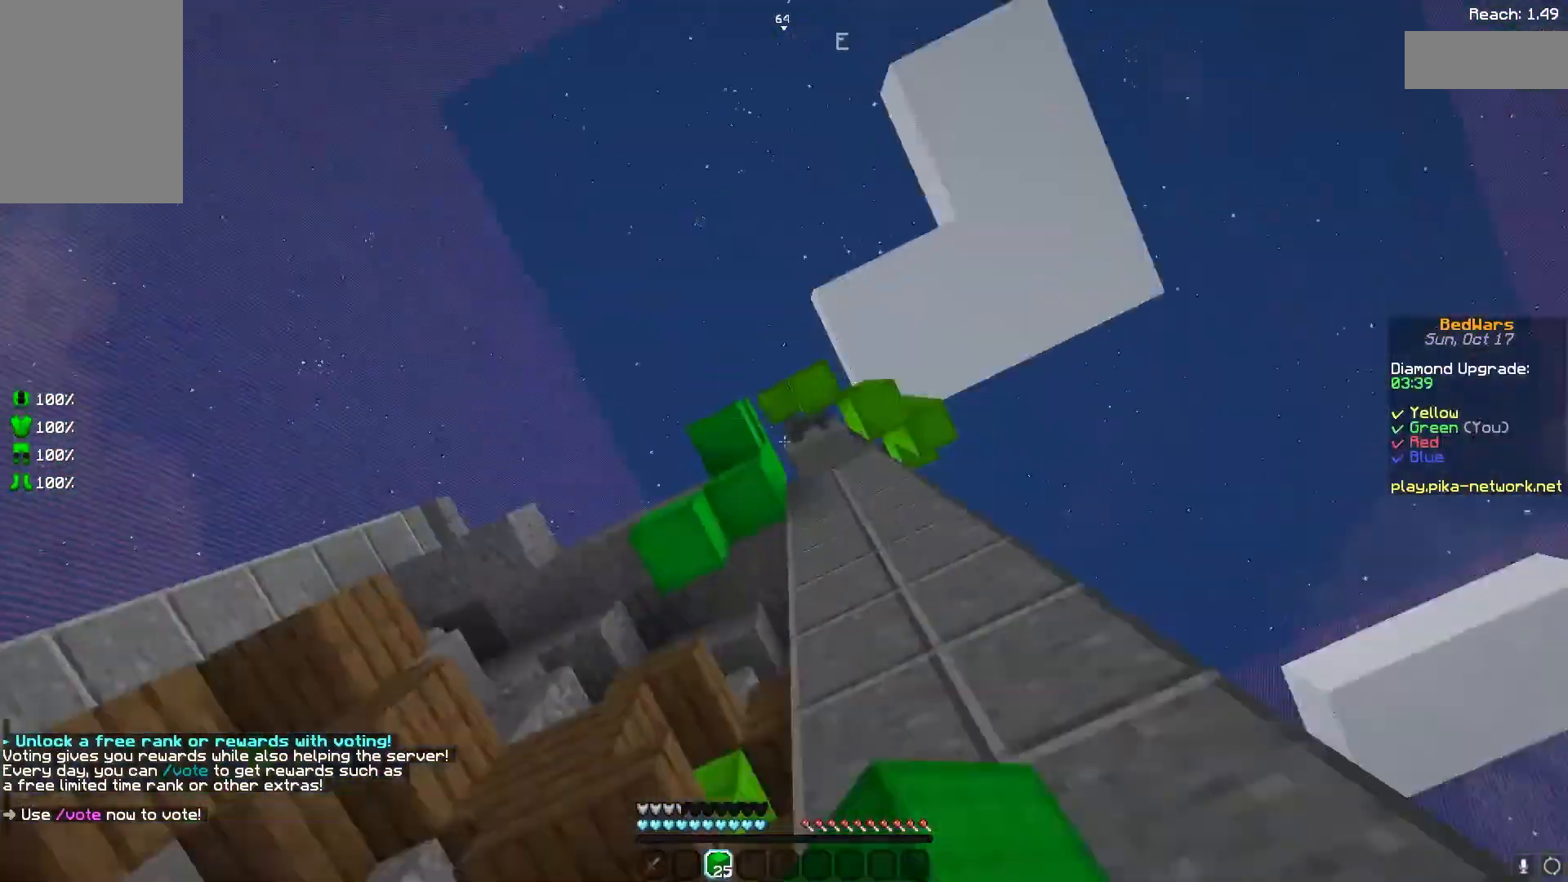
{"keys": ["a"], "mouse": [], "events": [[100, "a", "up"], [100, "d", "down"], [200, "a", "down"], [200, "space", "up"], [267, "d", "up"], [267, "mouse_right", "down"], [300, "mouse_right", "up"], [300, "space", "down"], [367, "a", "up"], [367, "d", "down"], [400, "mouse_right", "down"], [467, "a", "down"], [467, "d", "up"], [467, "mouse_right", "up"], [467, "space", "up"]]}
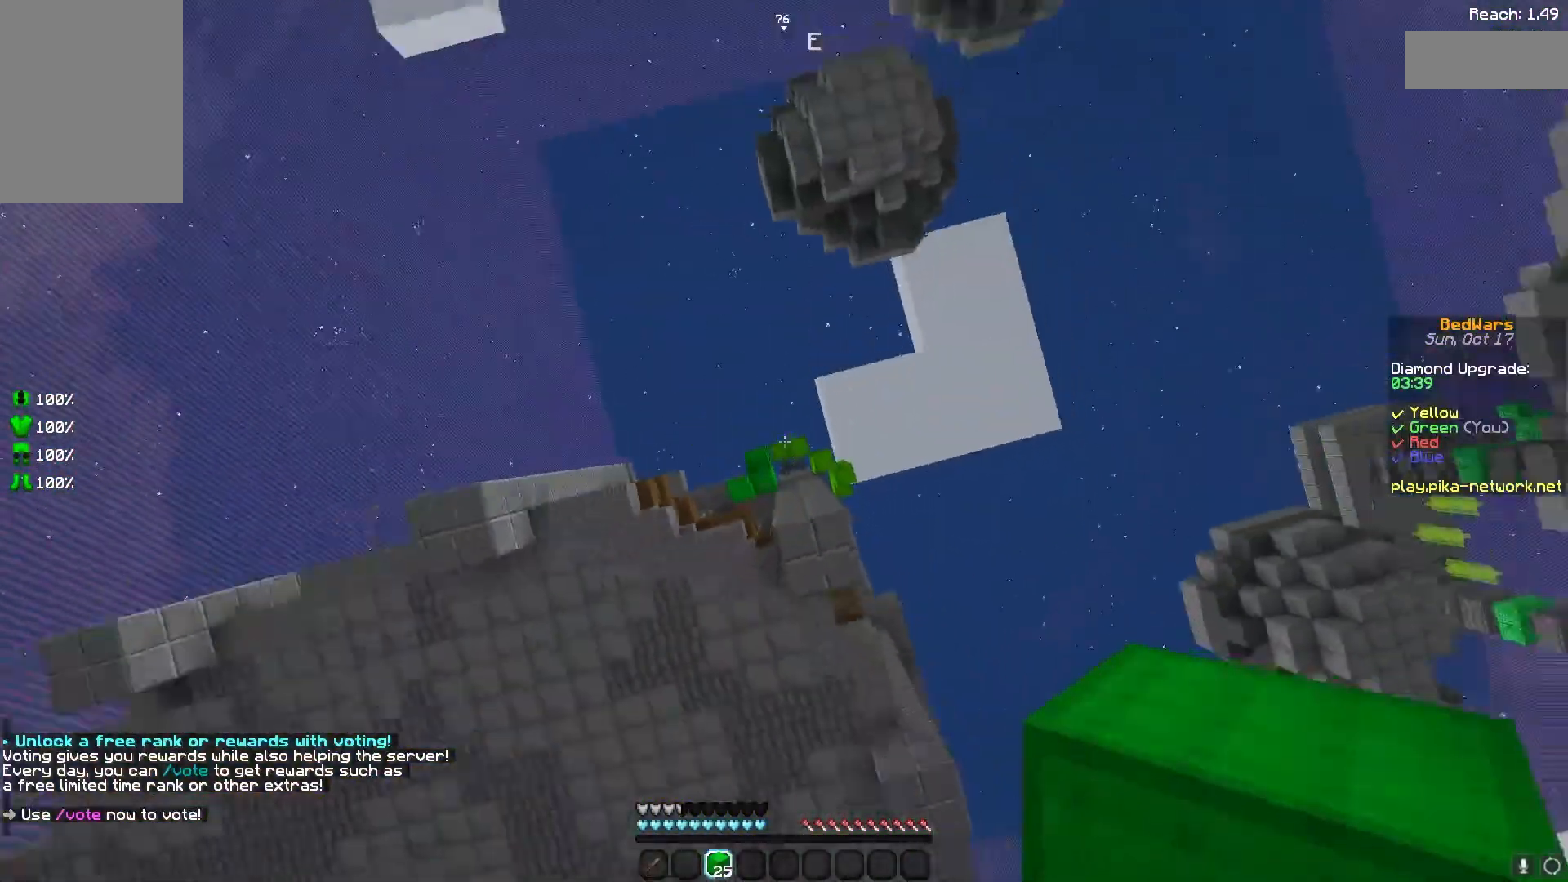
{"keys": ["d", "space"], "mouse": [], "events": [[67, "d", "down"], [100, "a", "up"], [100, "space", "down"], [200, "a", "down"], [200, "d", "up"], [267, "space", "up"], [367, "space", "down"], [400, "a", "up"], [400, "d", "down"]]}